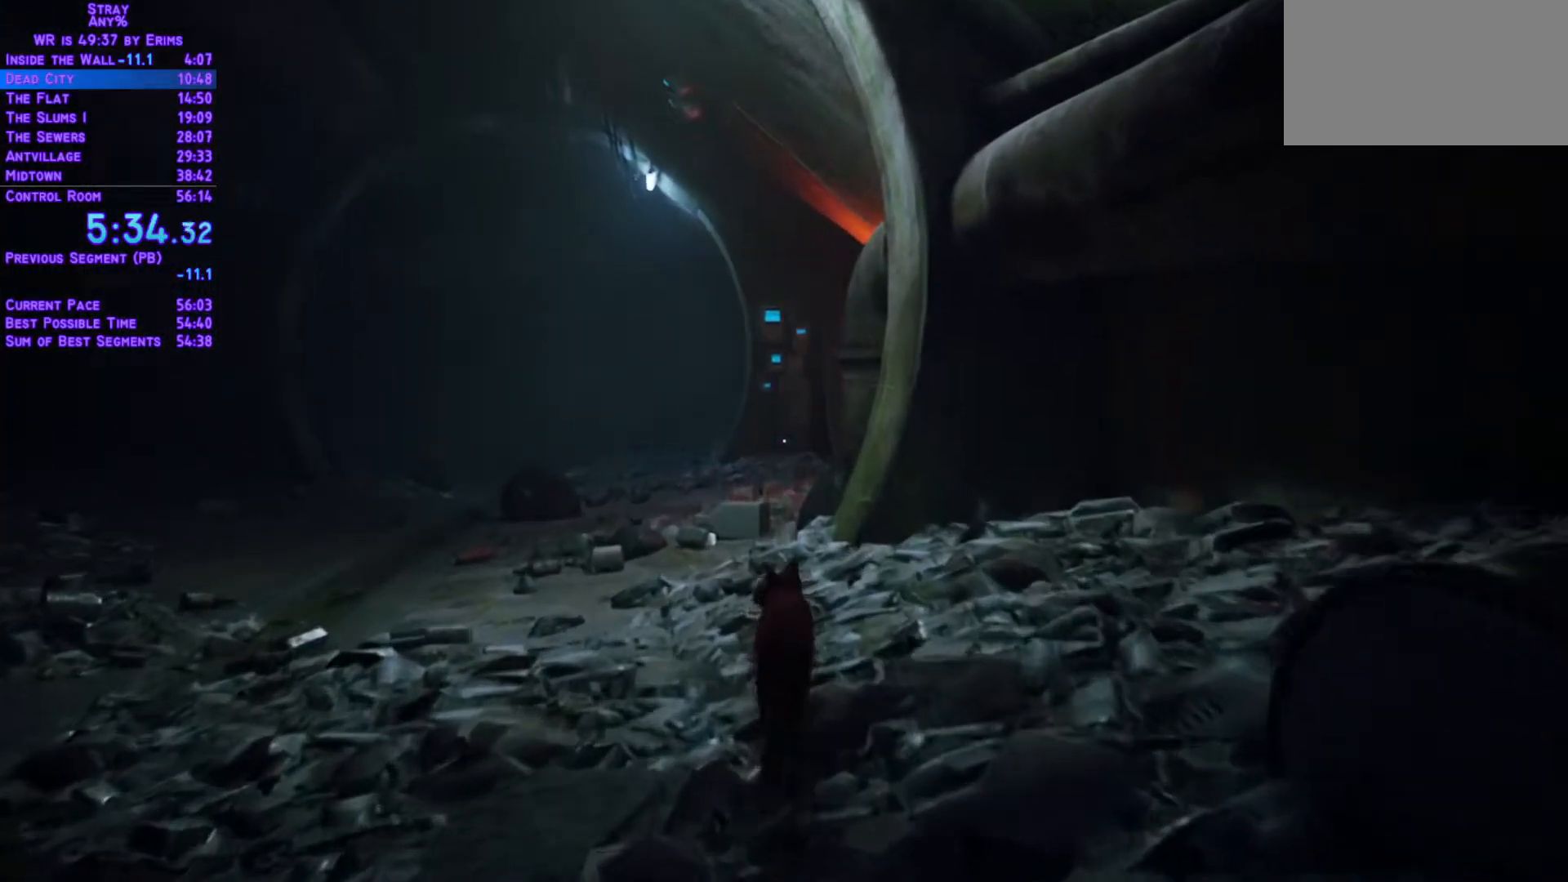
Gameplay with a controller (Xbox layout); each line is a JSON object with the inputs held at the frame after it. "events" lists button and stick changes between this image and that frame as [ms after this image, input, new state], when the widget could be followed in between. Not read: L3 R3 keyboard_mouse.
{"buttons": ["L1", "DPAD_UP"], "left_stick": "center", "right_stick": "center", "events": []}
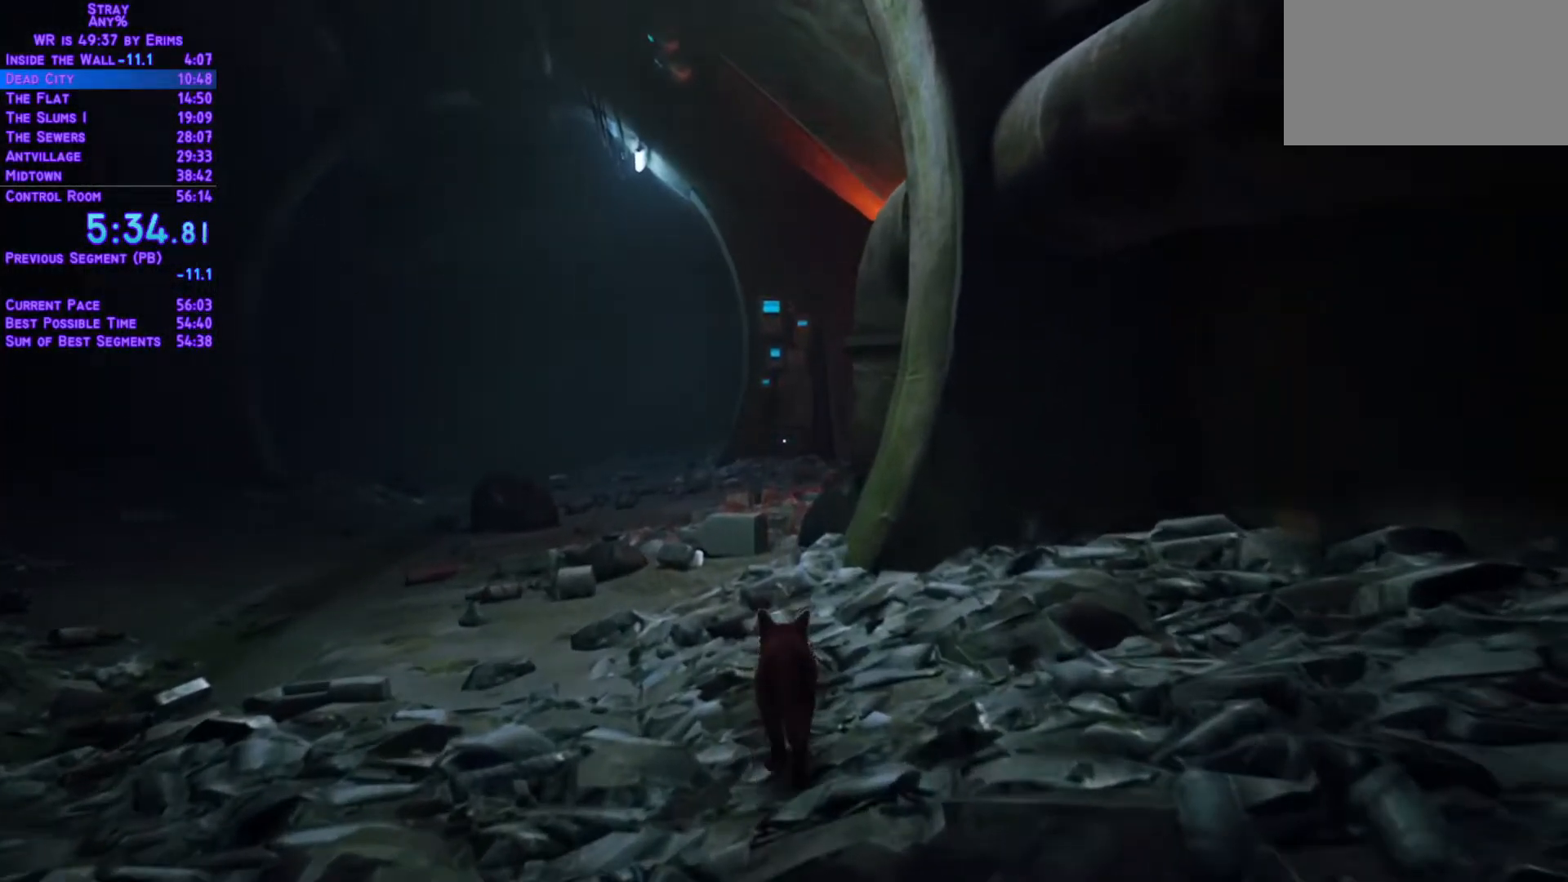
{"buttons": ["L1", "DPAD_UP"], "left_stick": "center", "right_stick": "center", "events": []}
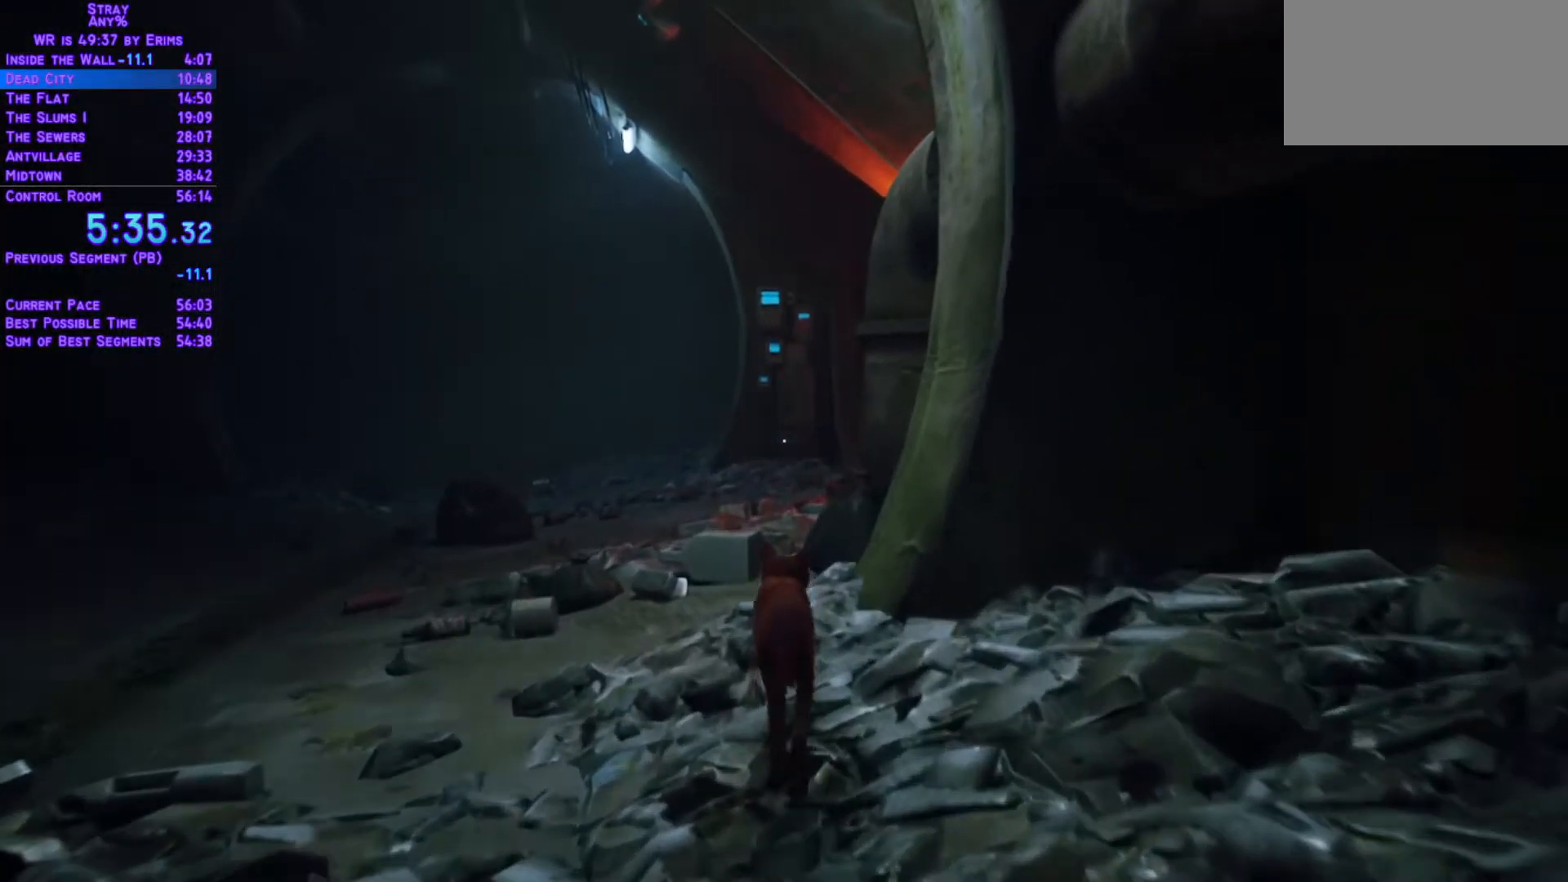
{"buttons": ["L1", "DPAD_UP"], "left_stick": "center", "right_stick": "center", "events": []}
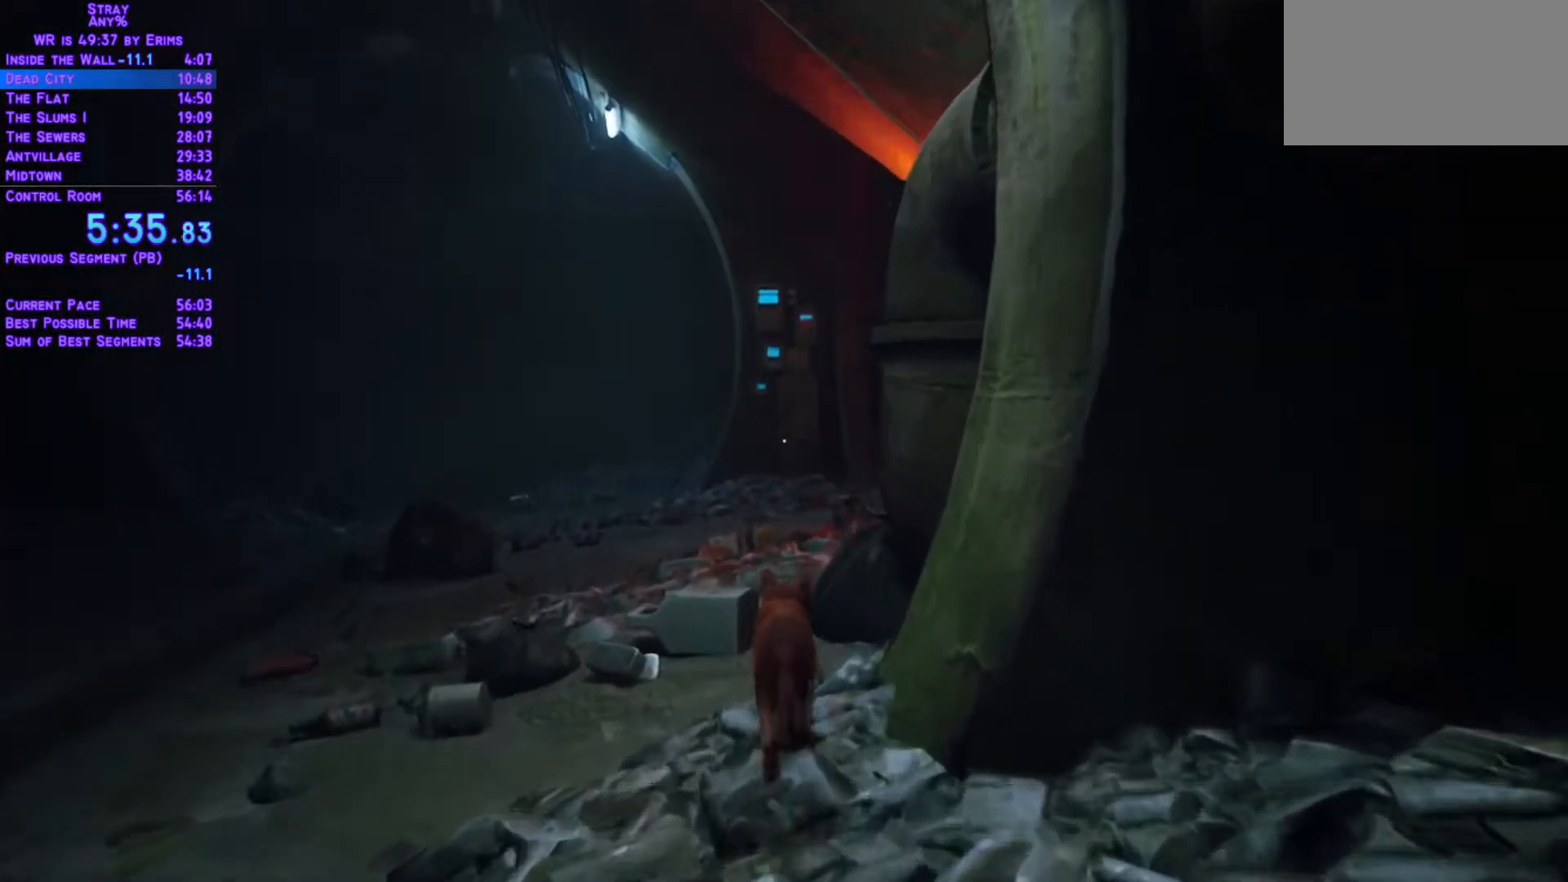
{"buttons": ["L1", "DPAD_UP"], "left_stick": "center", "right_stick": "center", "events": []}
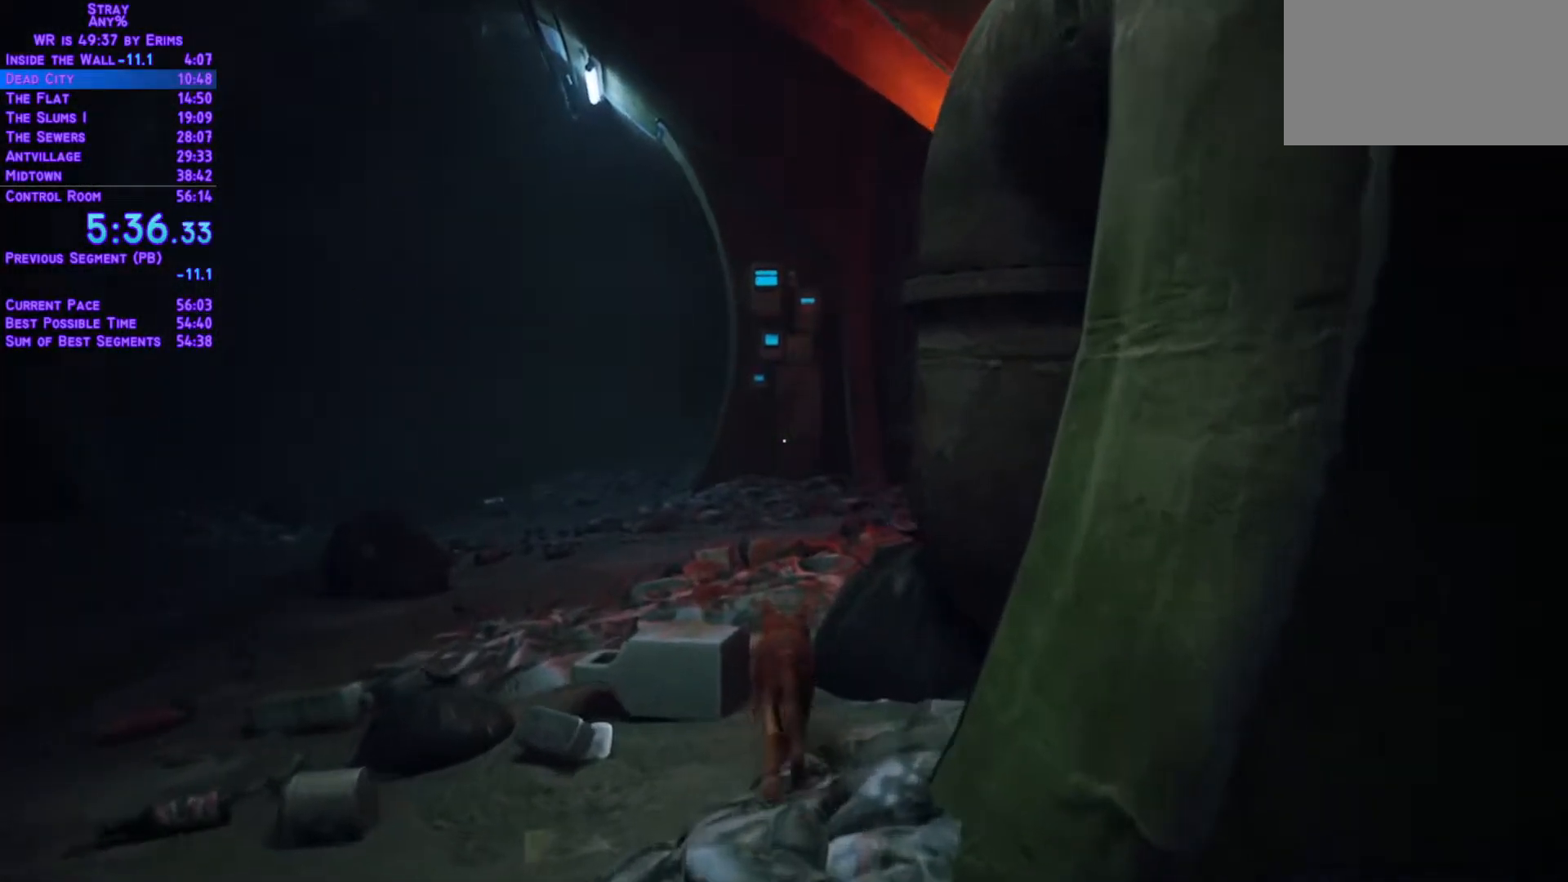
{"buttons": ["L1", "DPAD_UP"], "left_stick": "center", "right_stick": "center"}
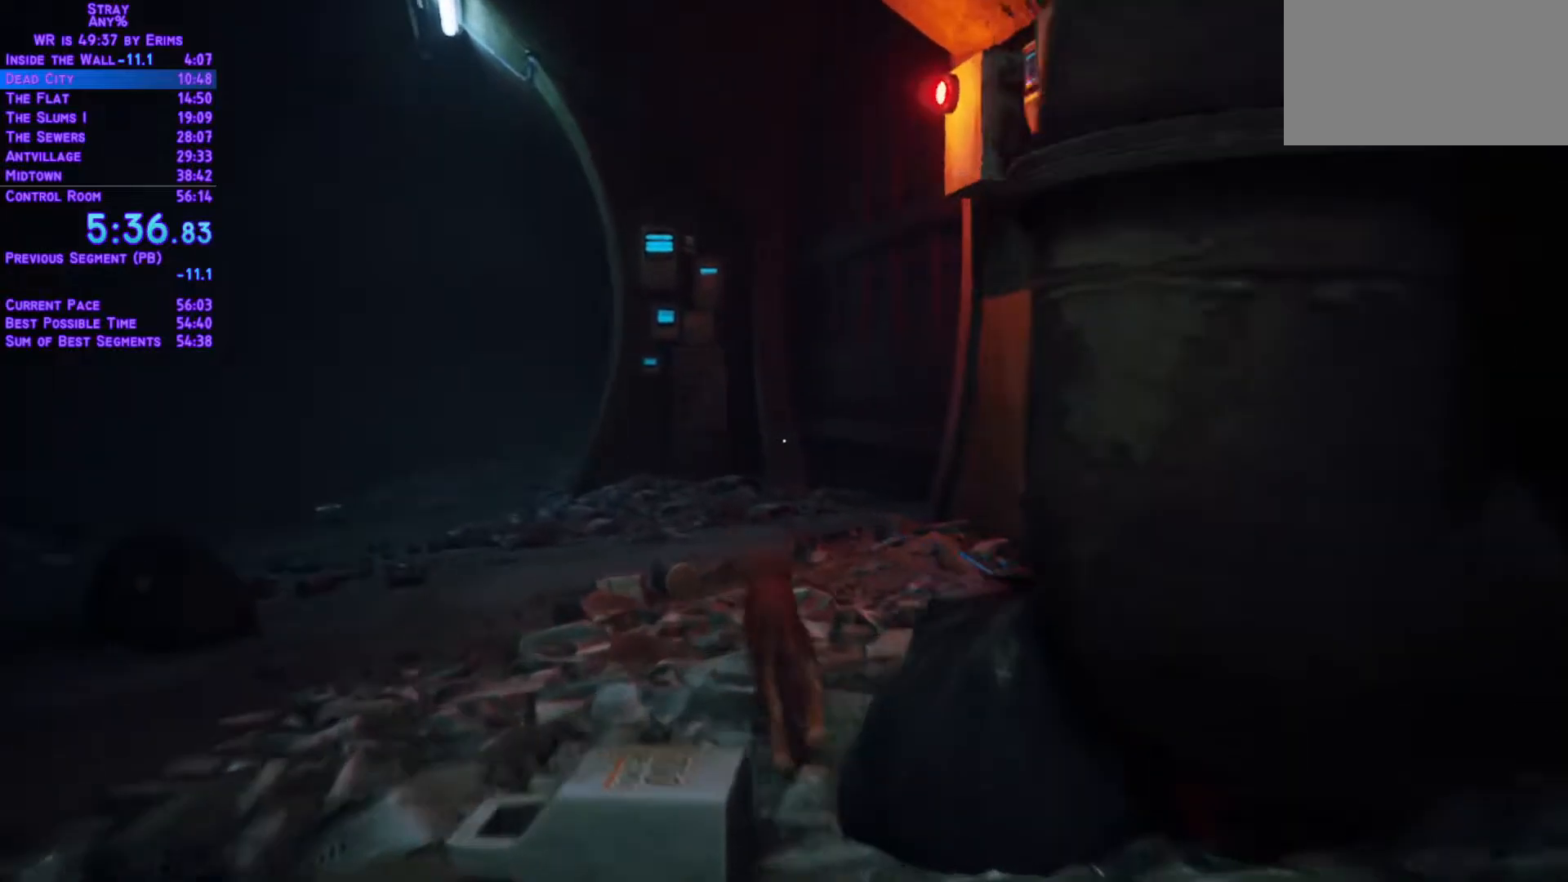
{"buttons": ["L1", "DPAD_UP"], "left_stick": "center", "right_stick": "center", "events": []}
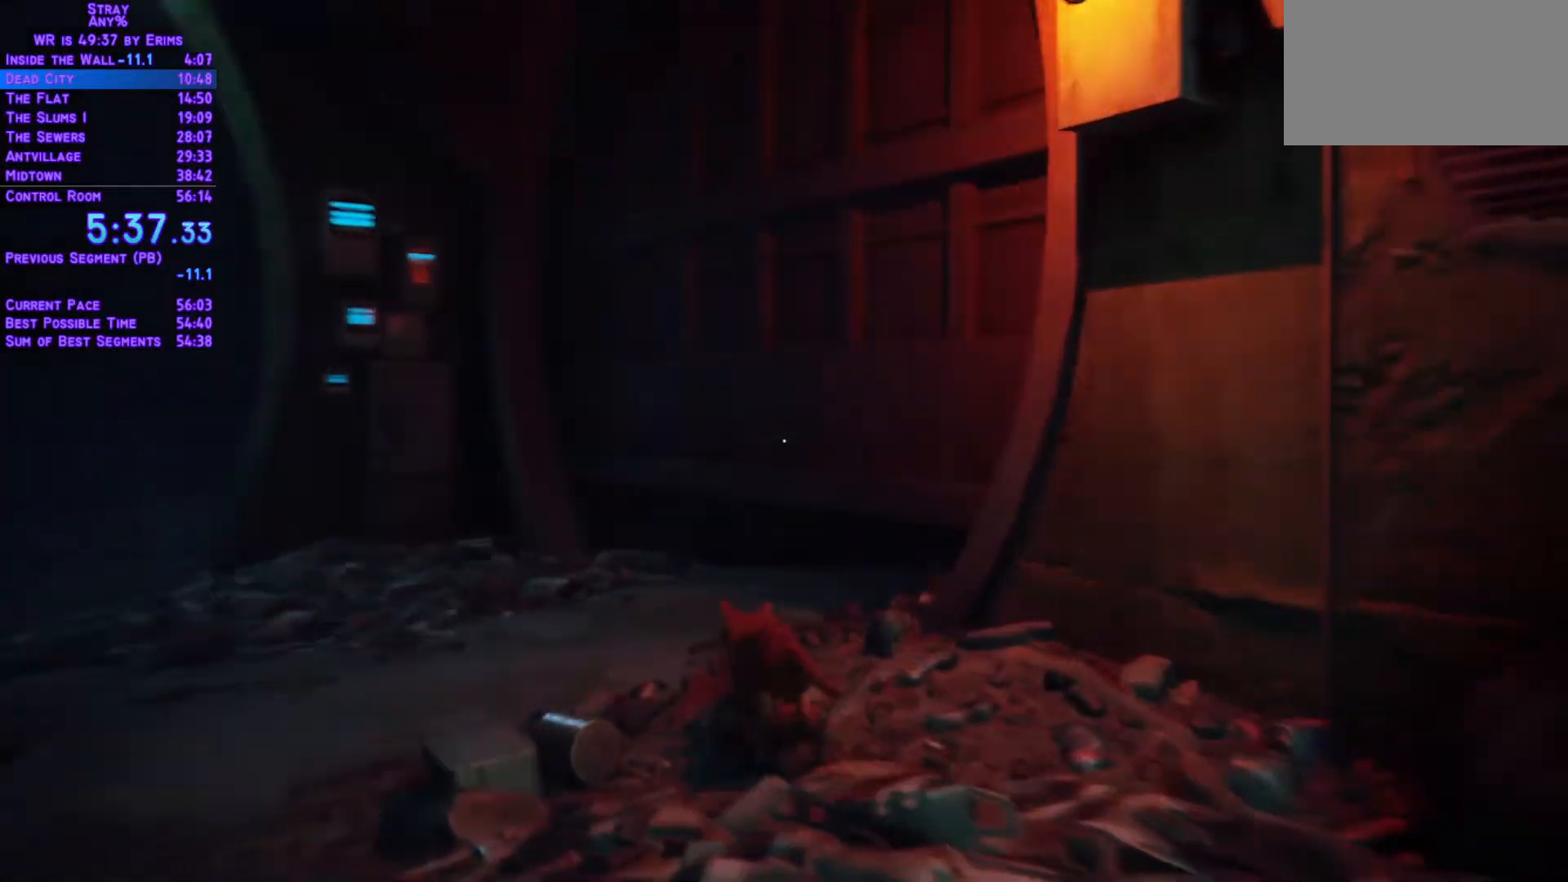
{"buttons": ["L1", "DPAD_UP"], "left_stick": "center", "right_stick": "center"}
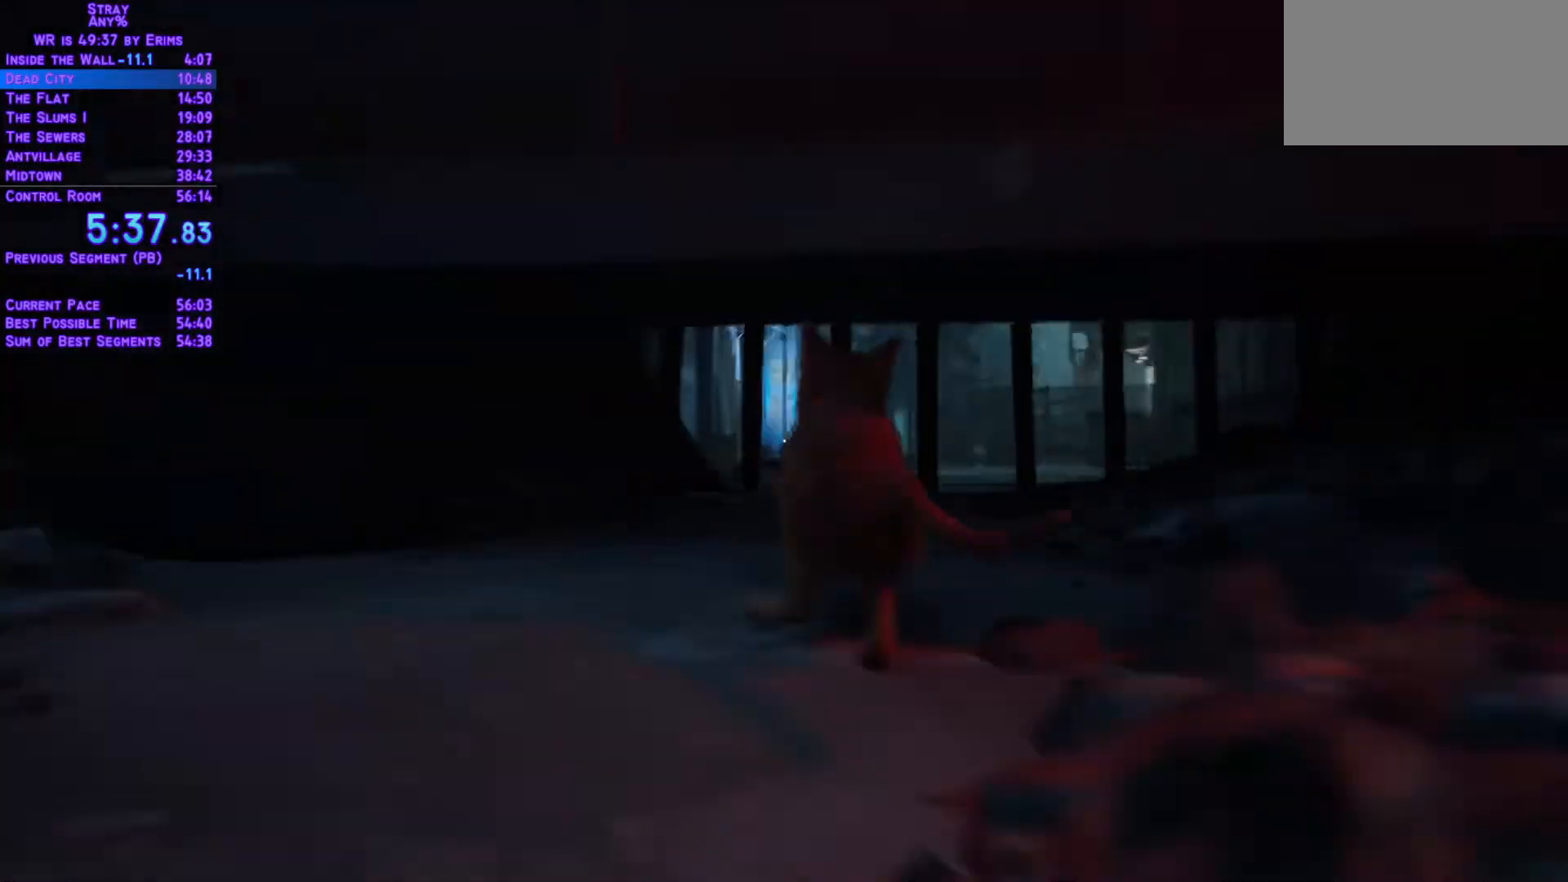
{"buttons": ["L1", "DPAD_UP", "DPAD_RIGHT"], "left_stick": "center", "right_stick": "center", "events": [[250, "DPAD_RIGHT", "down"]]}
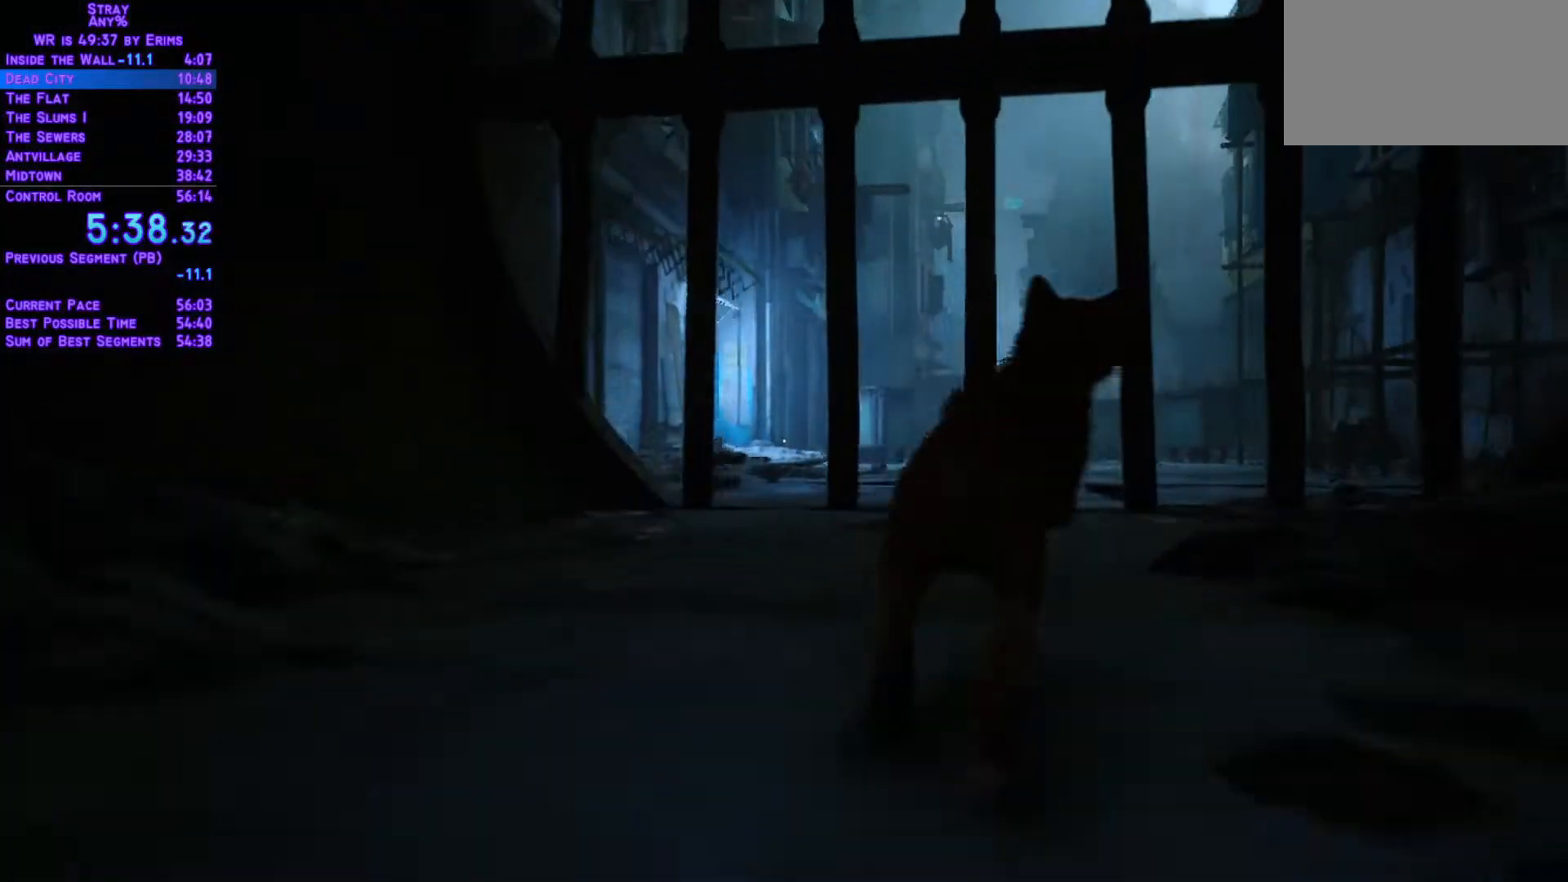
{"buttons": ["L1", "DPAD_UP"], "left_stick": "center", "right_stick": "center", "events": [[50, "DPAD_RIGHT", "up"]]}
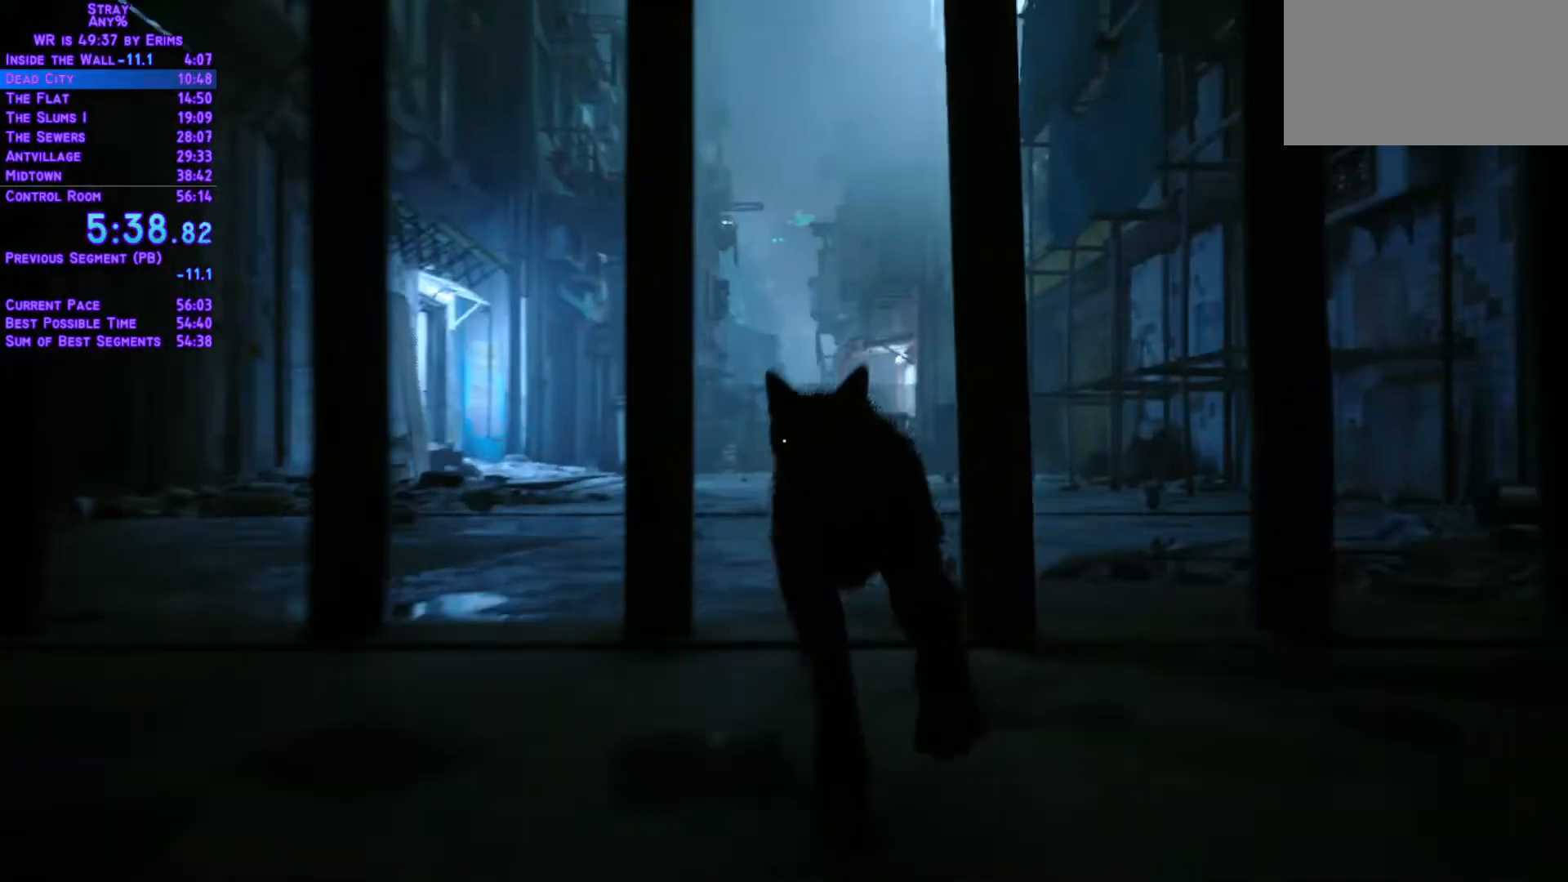
{"buttons": ["L1", "DPAD_UP"], "left_stick": "center", "right_stick": "center", "events": []}
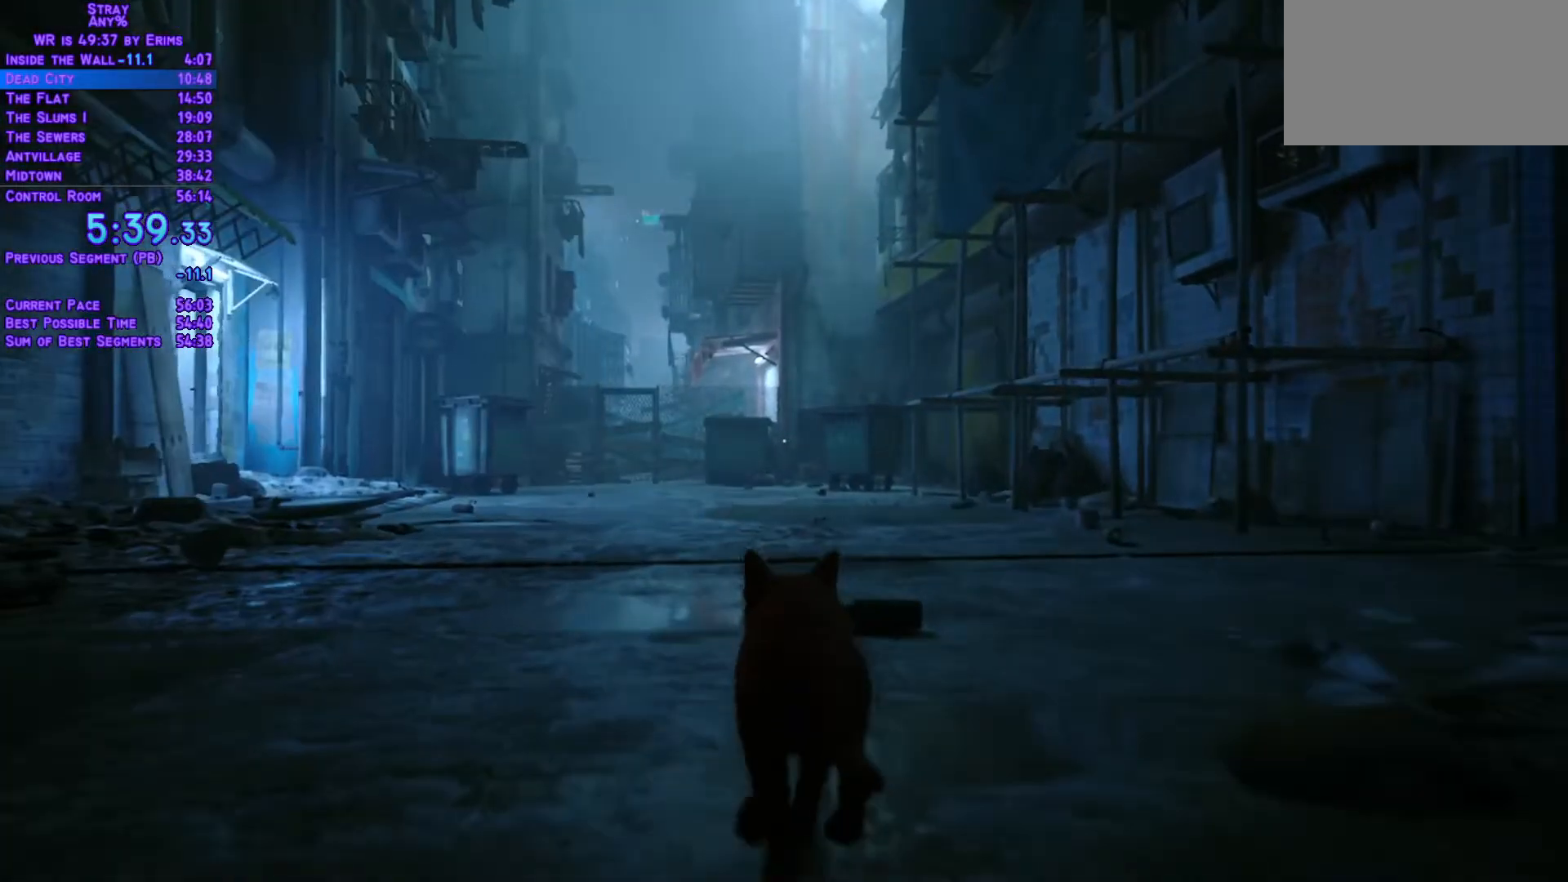
{"buttons": ["L1", "DPAD_UP"], "left_stick": "center", "right_stick": "center", "events": []}
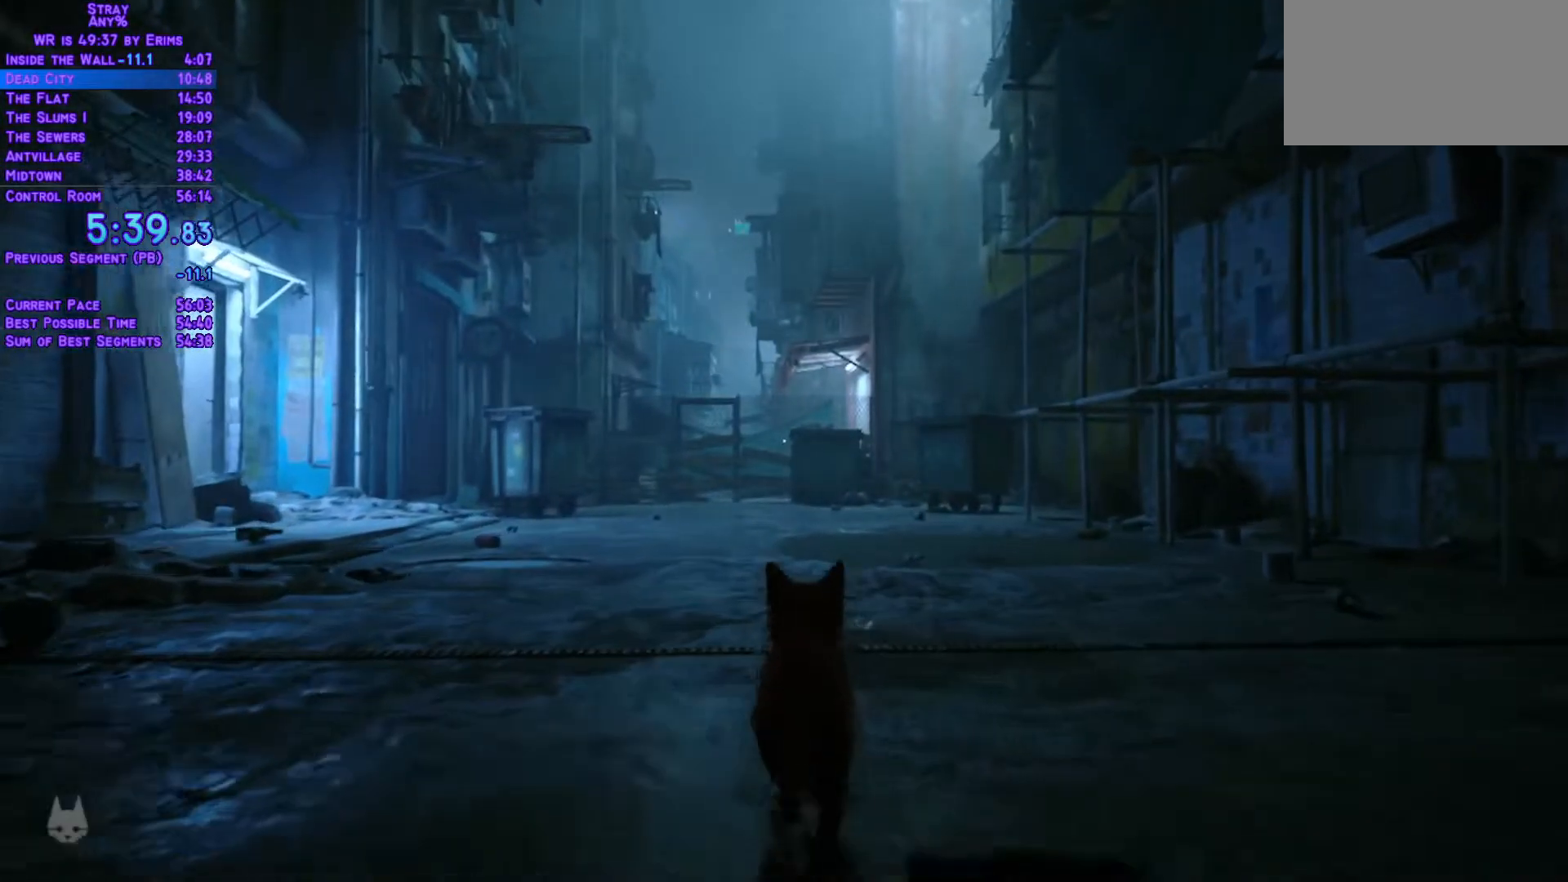
{"buttons": ["L1", "DPAD_UP"], "left_stick": "center", "right_stick": "center", "events": []}
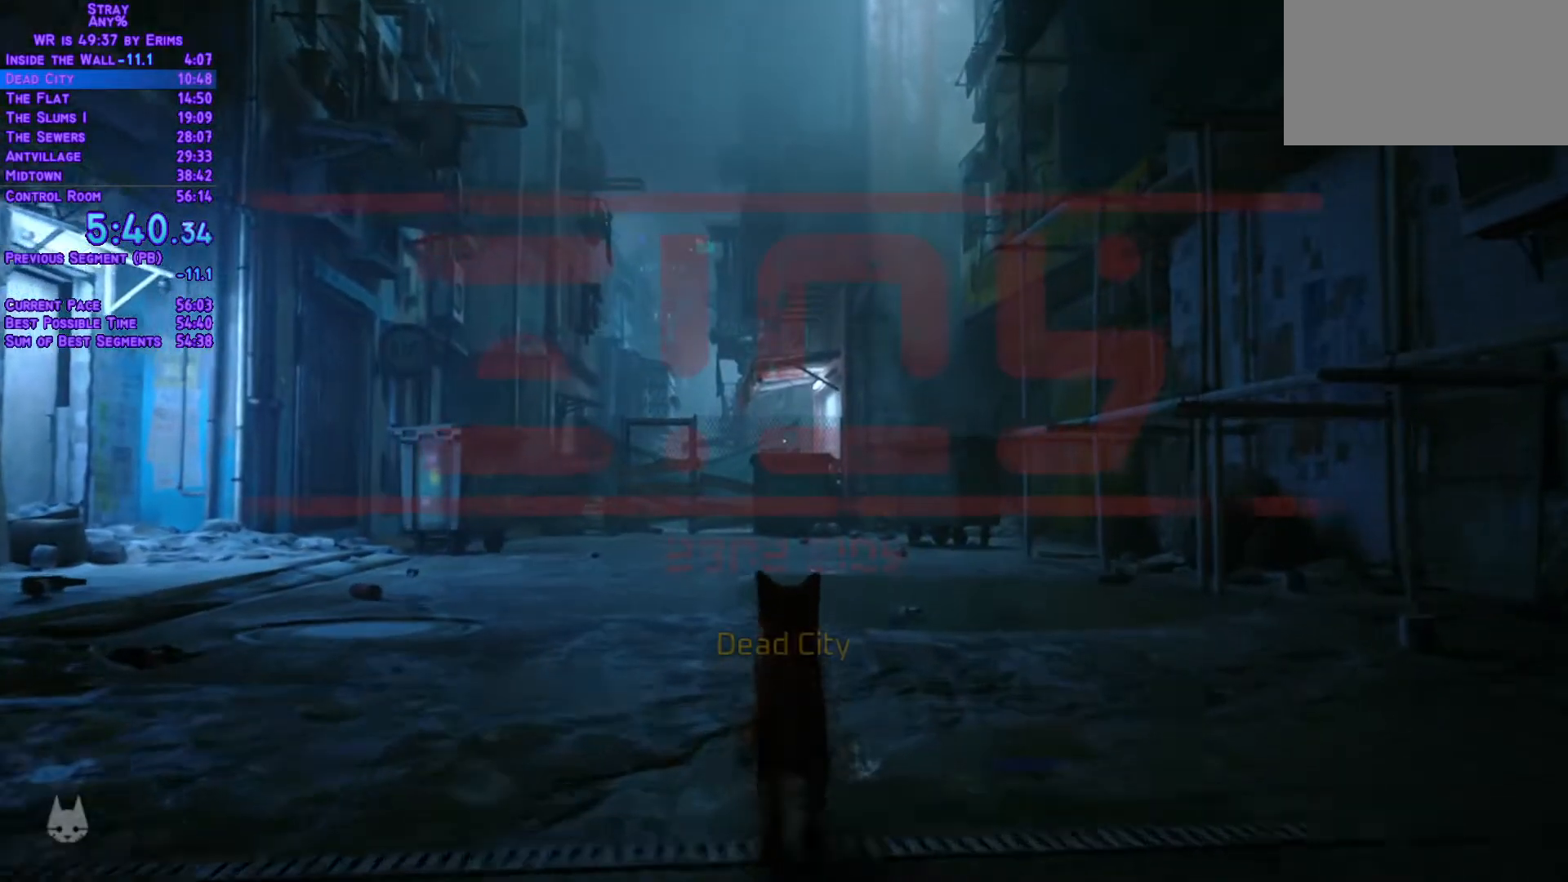
{"buttons": ["L1", "DPAD_UP"], "left_stick": "center", "right_stick": "center", "events": []}
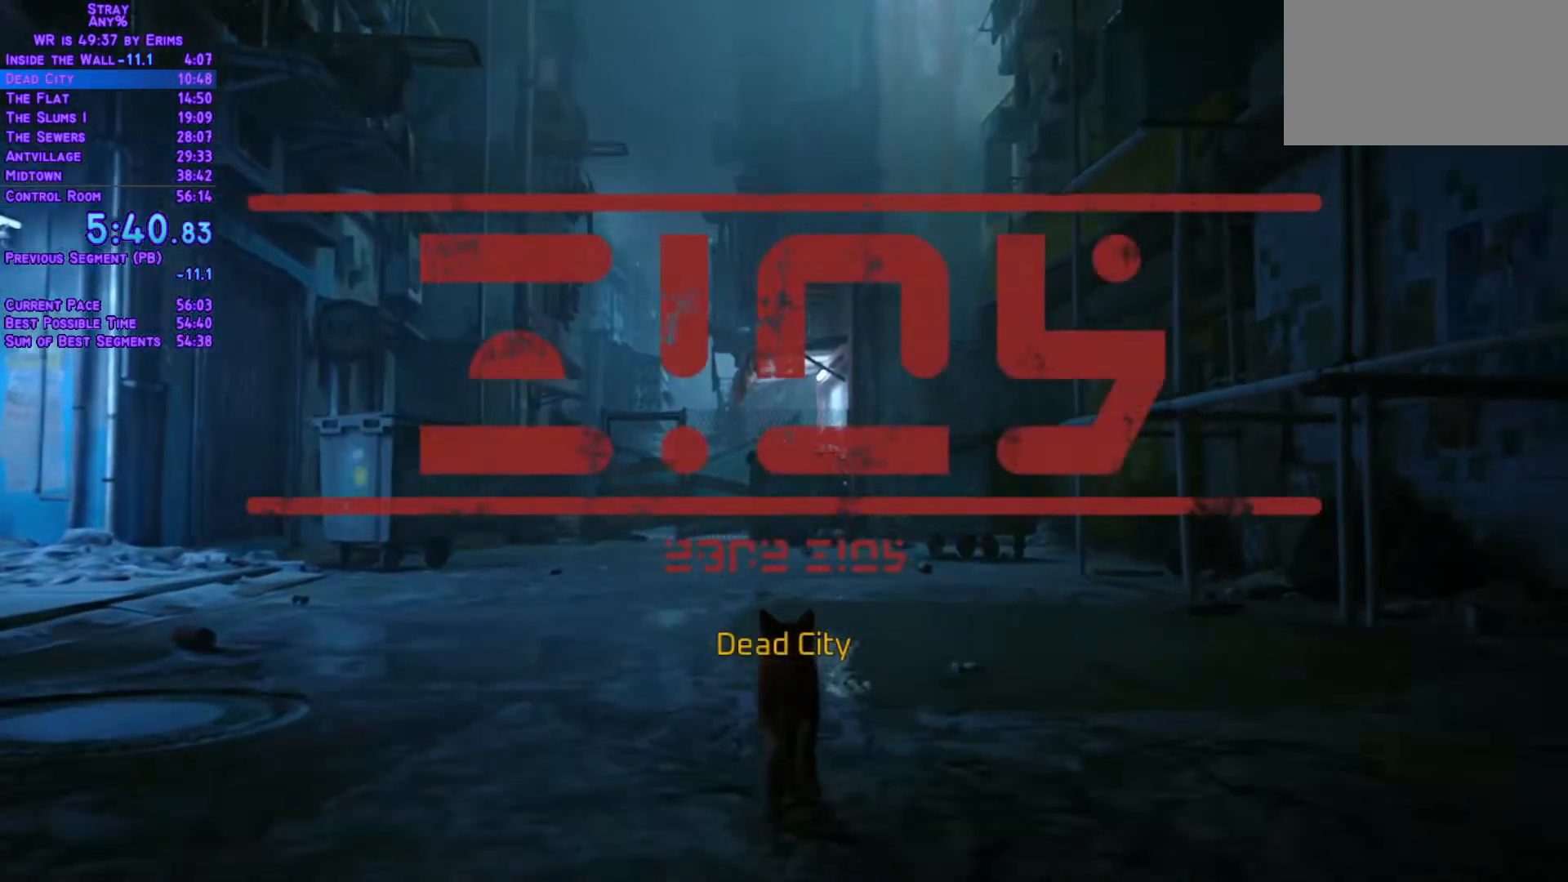
{"buttons": ["L1", "DPAD_UP"], "left_stick": "center", "right_stick": "center", "events": []}
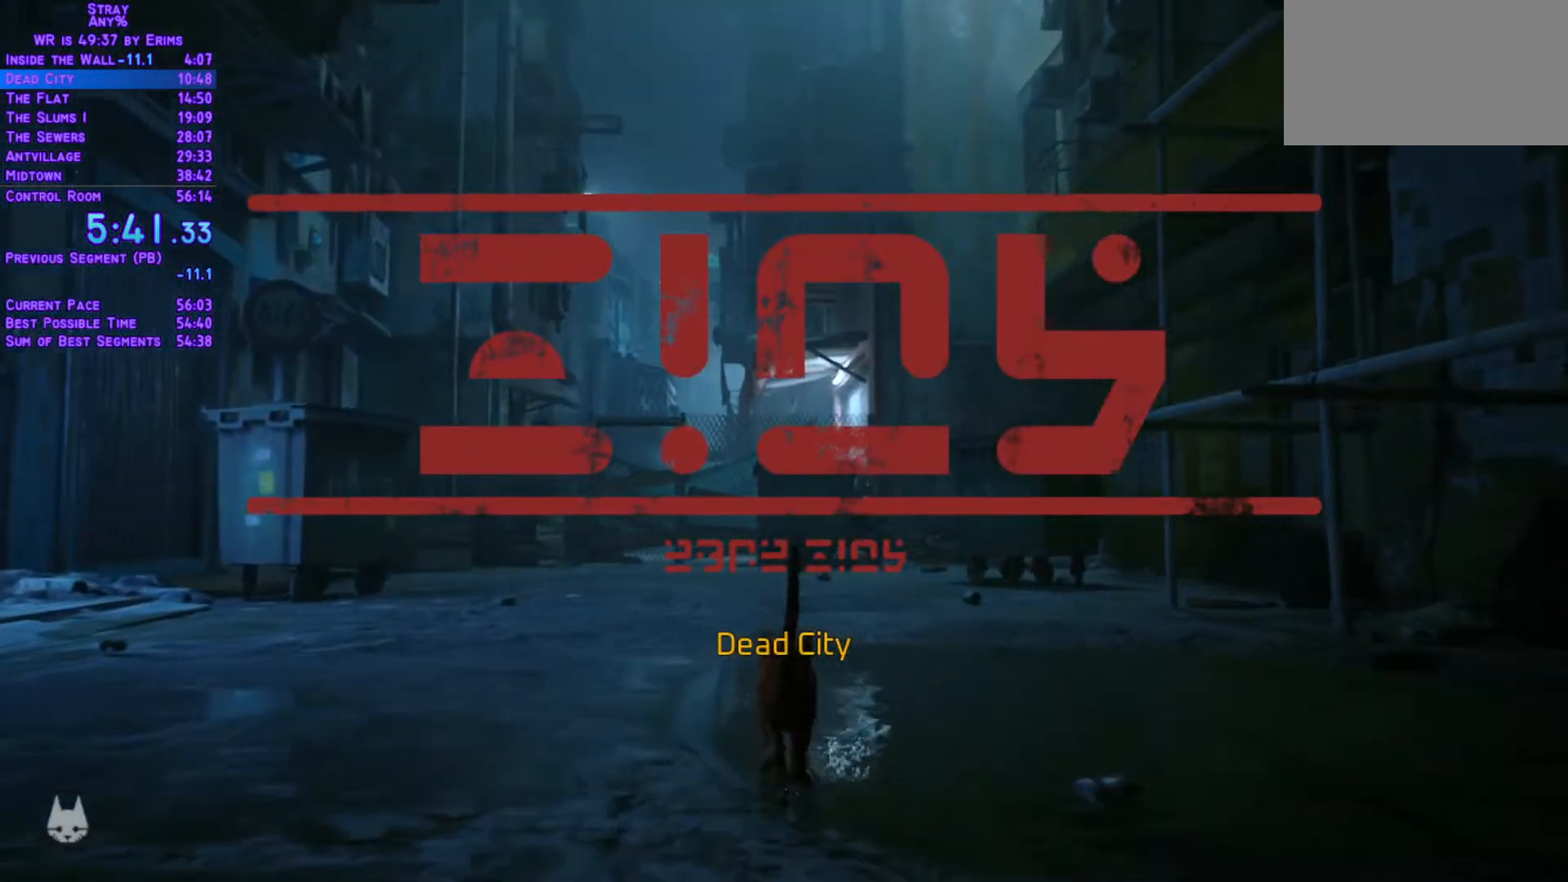
{"buttons": ["L1", "DPAD_UP"], "left_stick": "center", "right_stick": "center", "events": []}
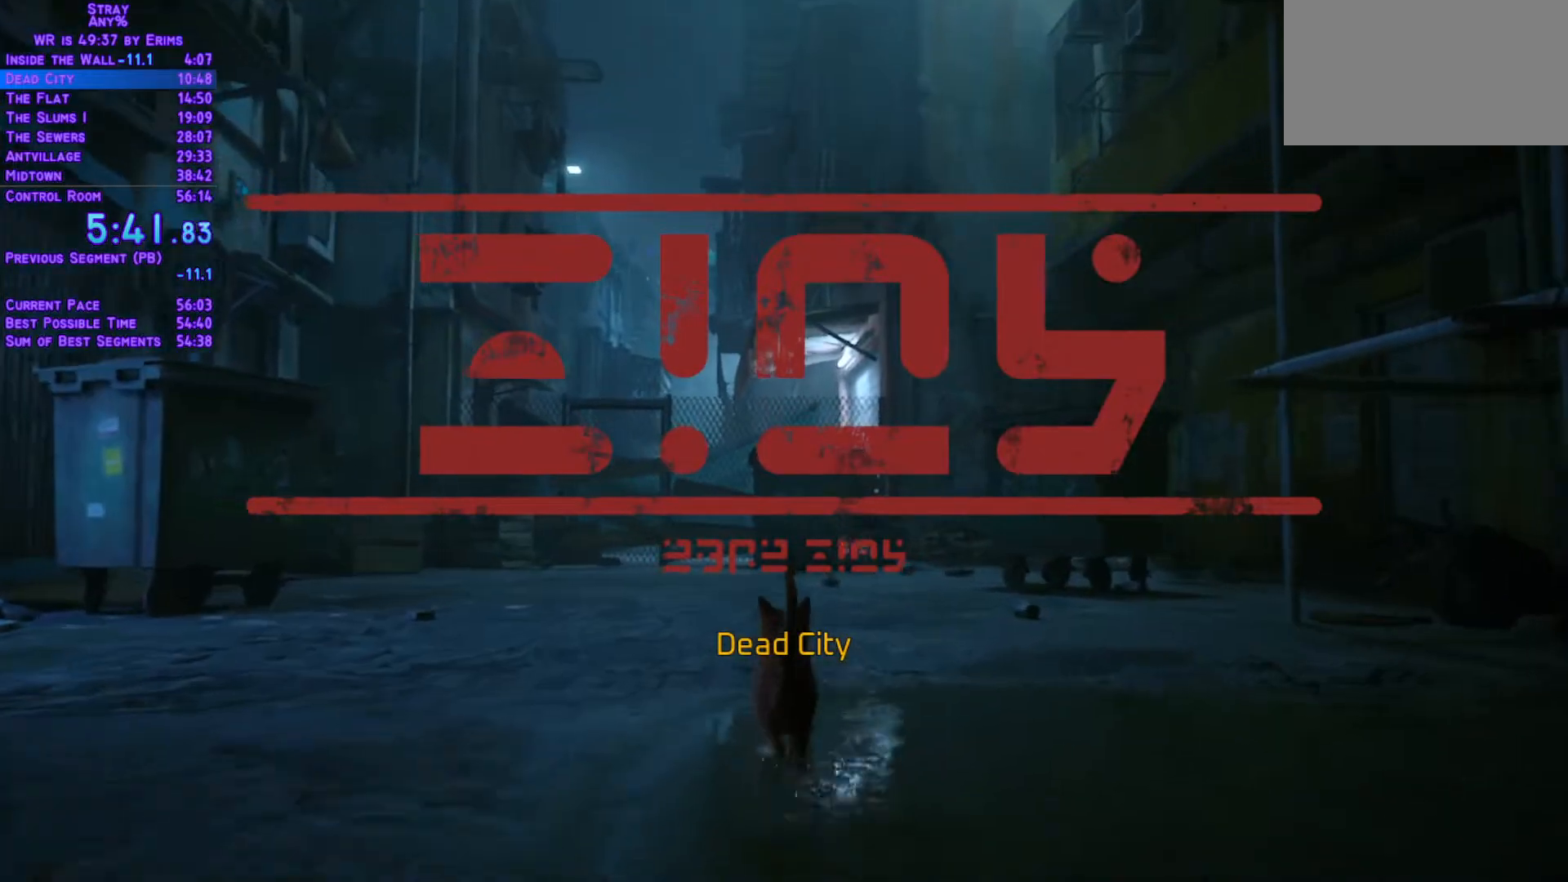
{"buttons": ["L1", "DPAD_UP"], "left_stick": "center", "right_stick": "center", "events": []}
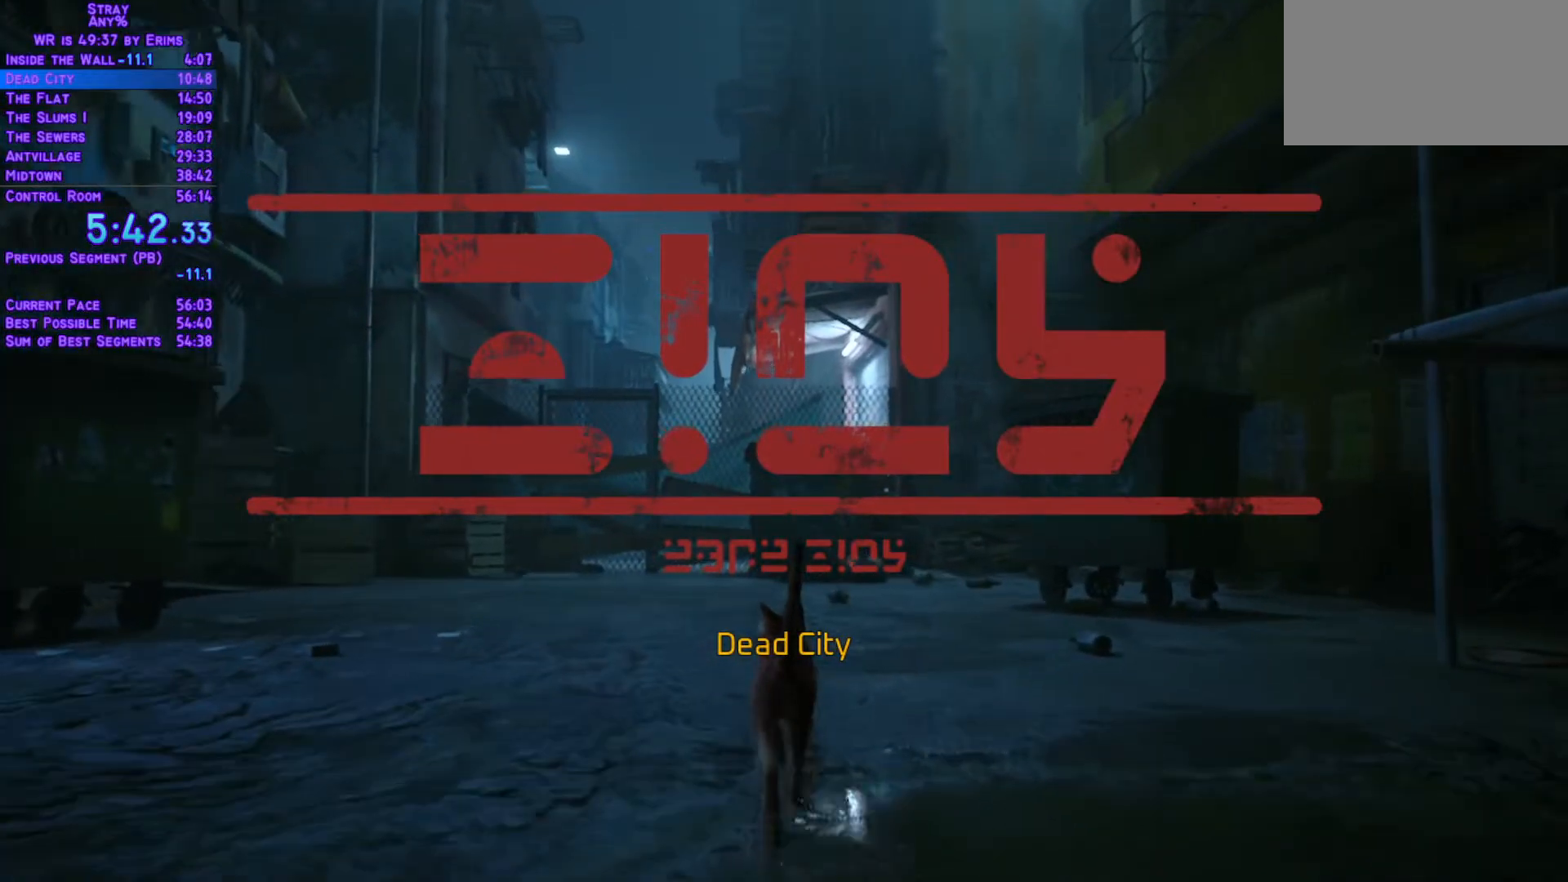
{"buttons": ["L1", "DPAD_UP"], "left_stick": "center", "right_stick": "center", "events": []}
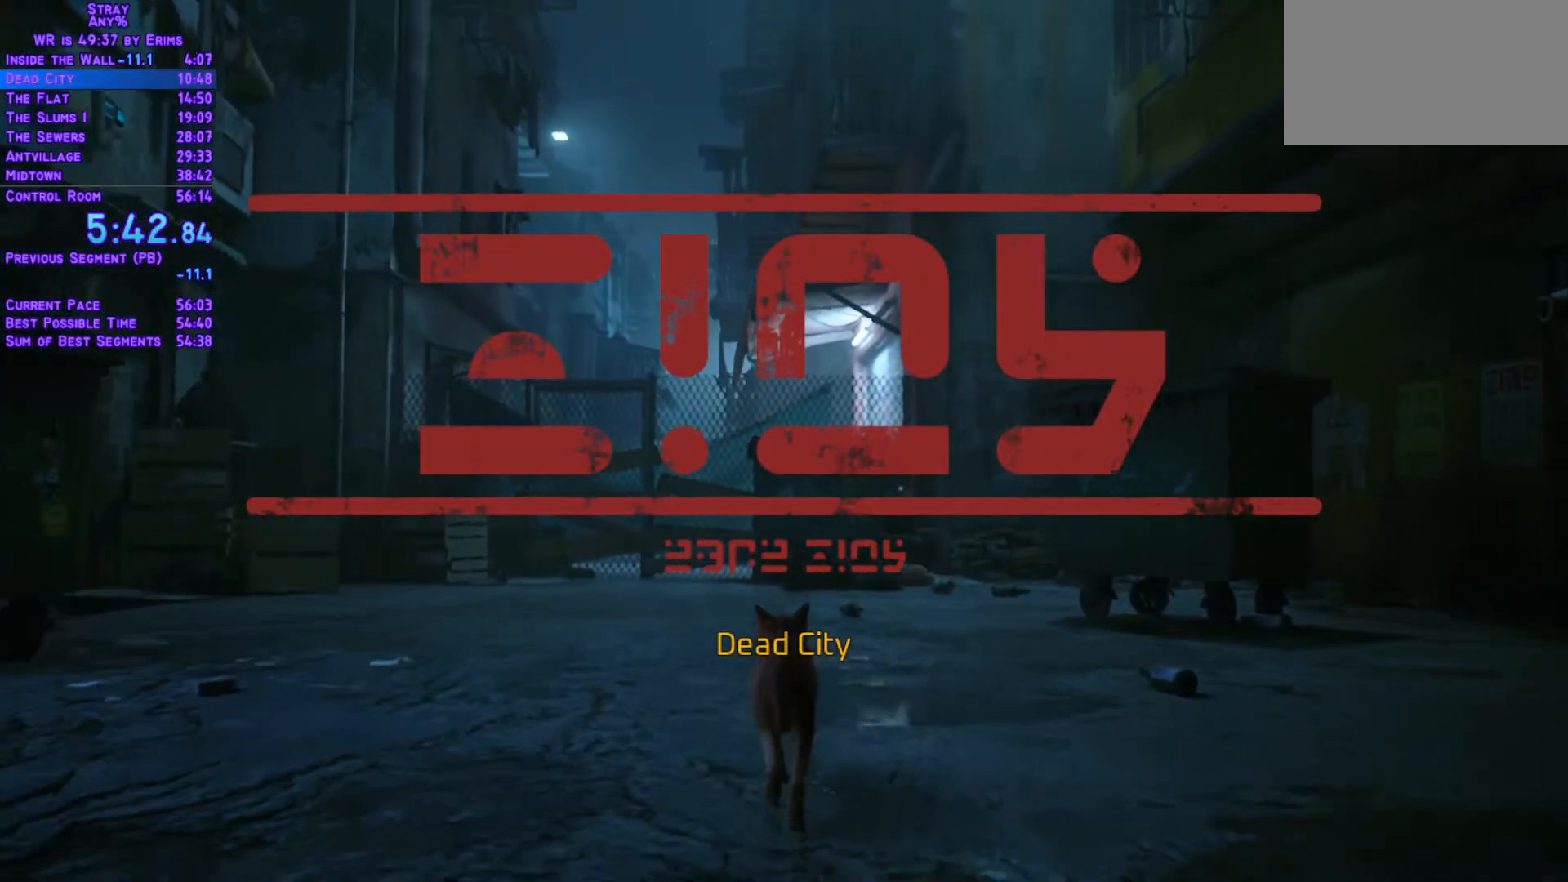
{"buttons": ["L1", "DPAD_UP"], "left_stick": "center", "right_stick": "center", "events": []}
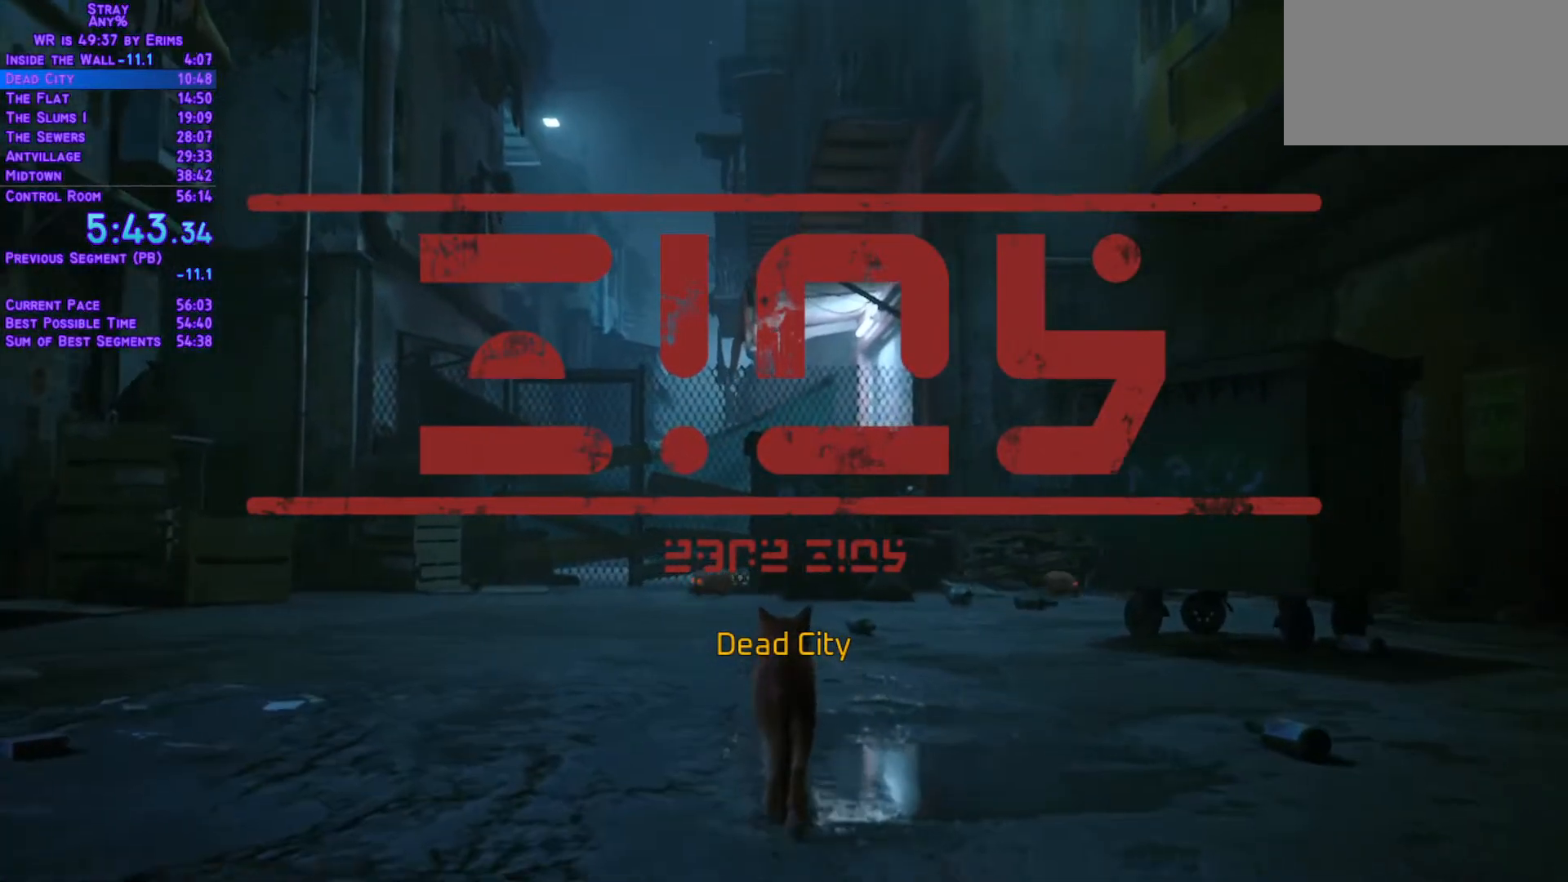
{"buttons": ["L1", "DPAD_UP"], "left_stick": "center", "right_stick": "center", "events": []}
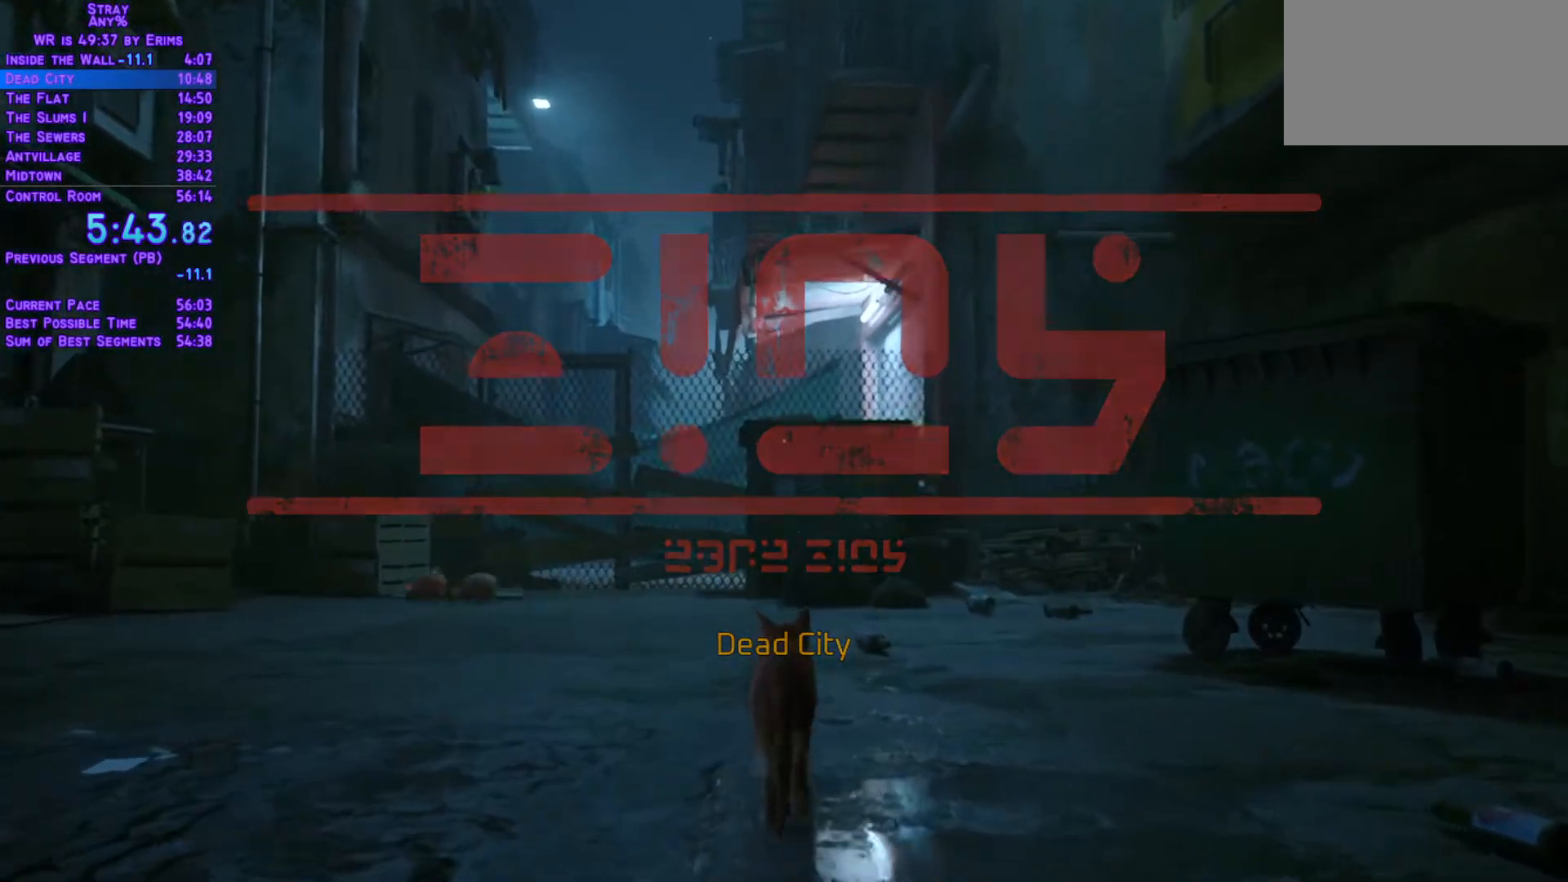
{"buttons": ["L1", "DPAD_UP"], "left_stick": "center", "right_stick": "center", "events": []}
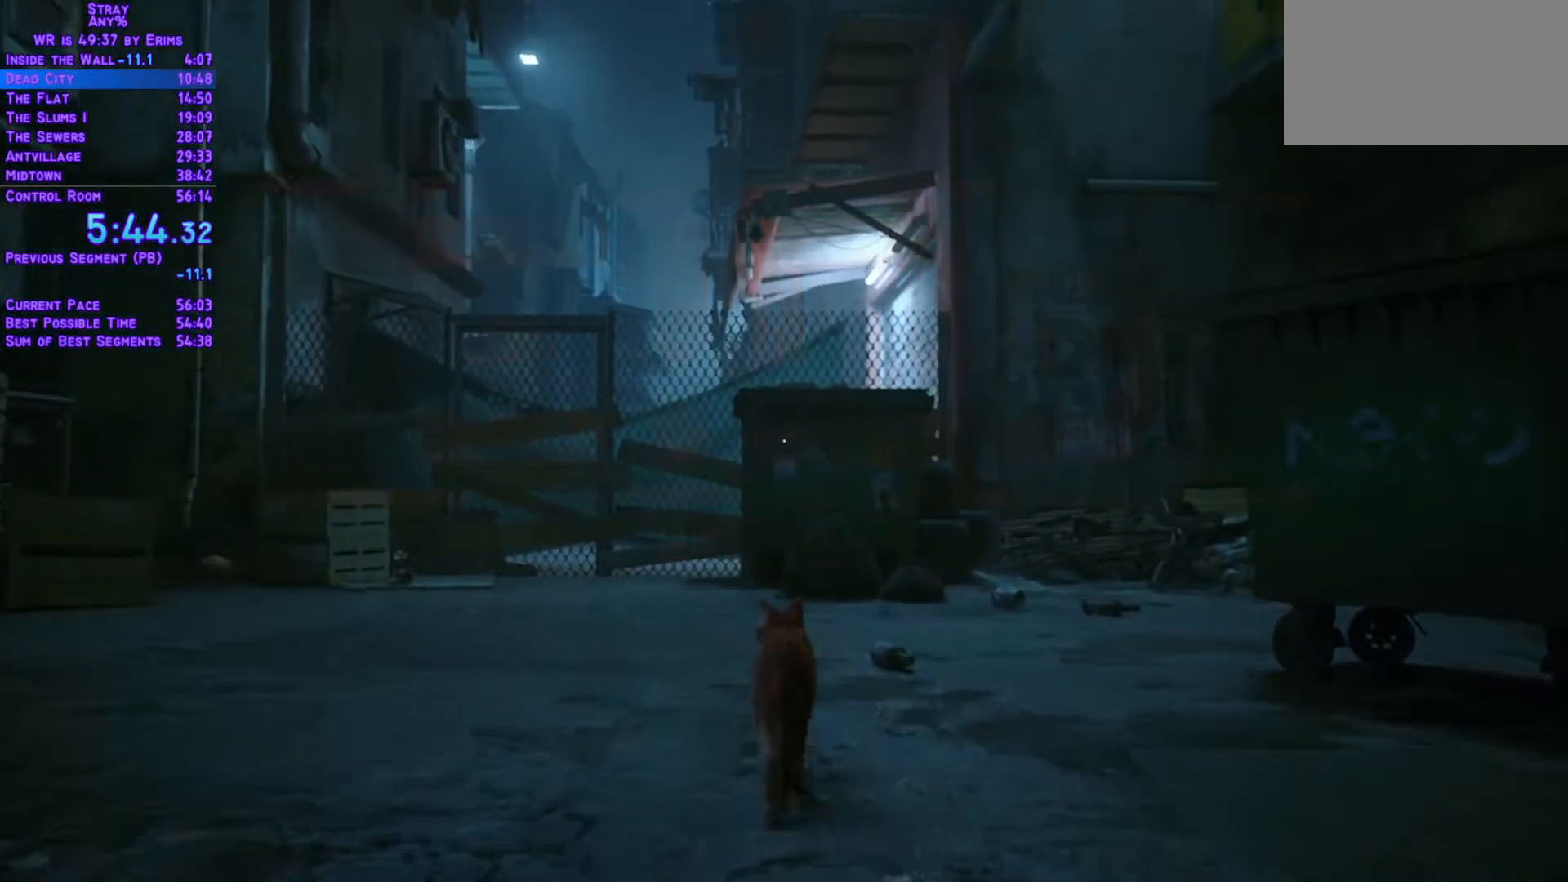
{"buttons": ["L1", "DPAD_UP"], "left_stick": "center", "right_stick": "center", "events": []}
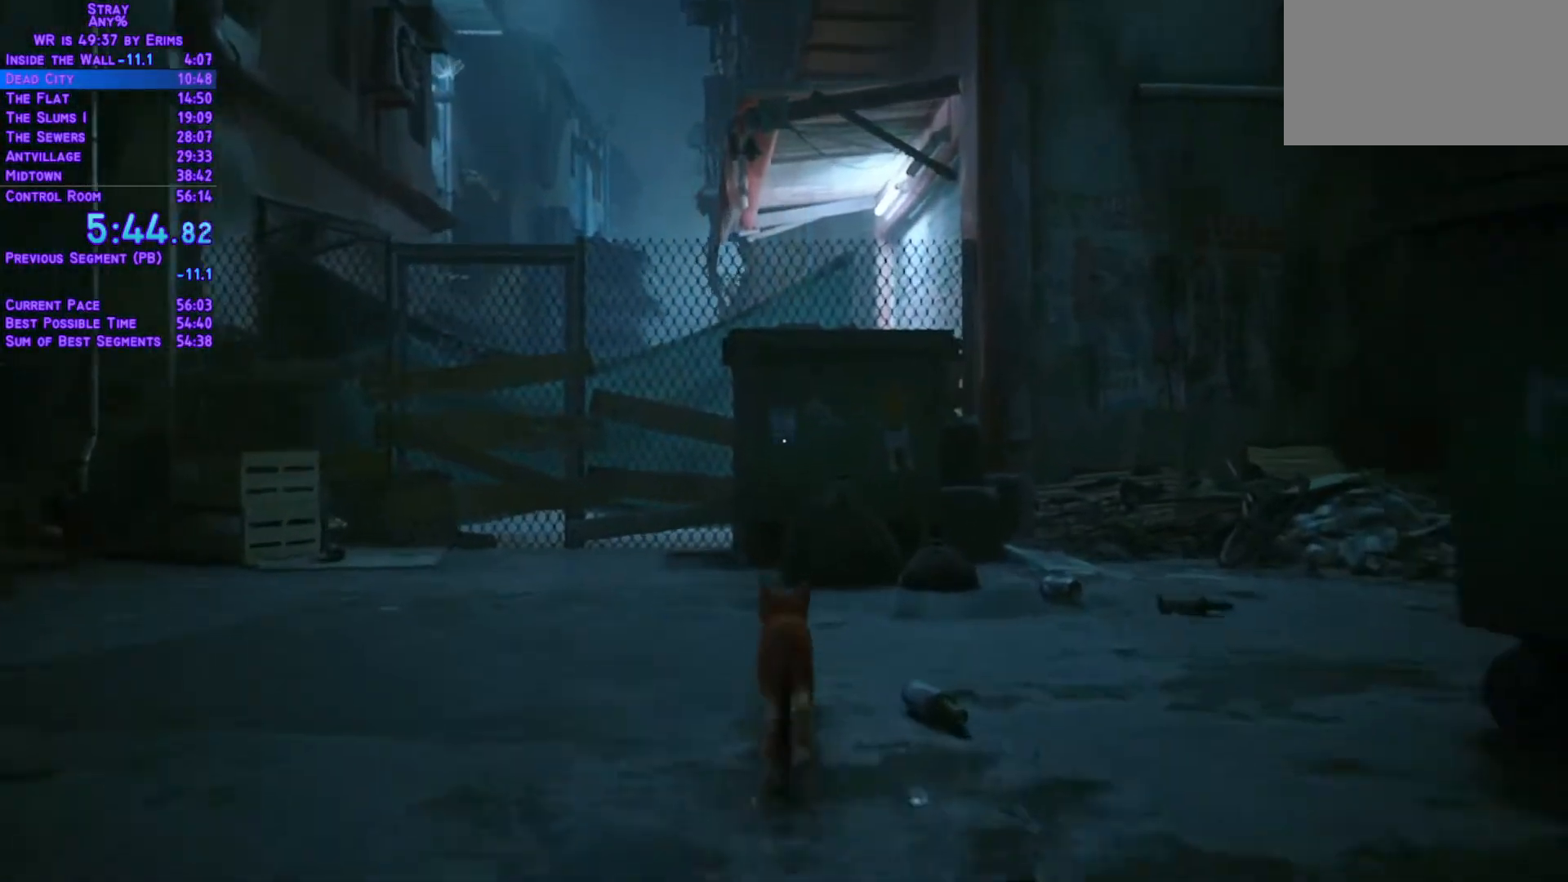
{"buttons": ["L1", "DPAD_UP"], "left_stick": "center", "right_stick": "center", "events": []}
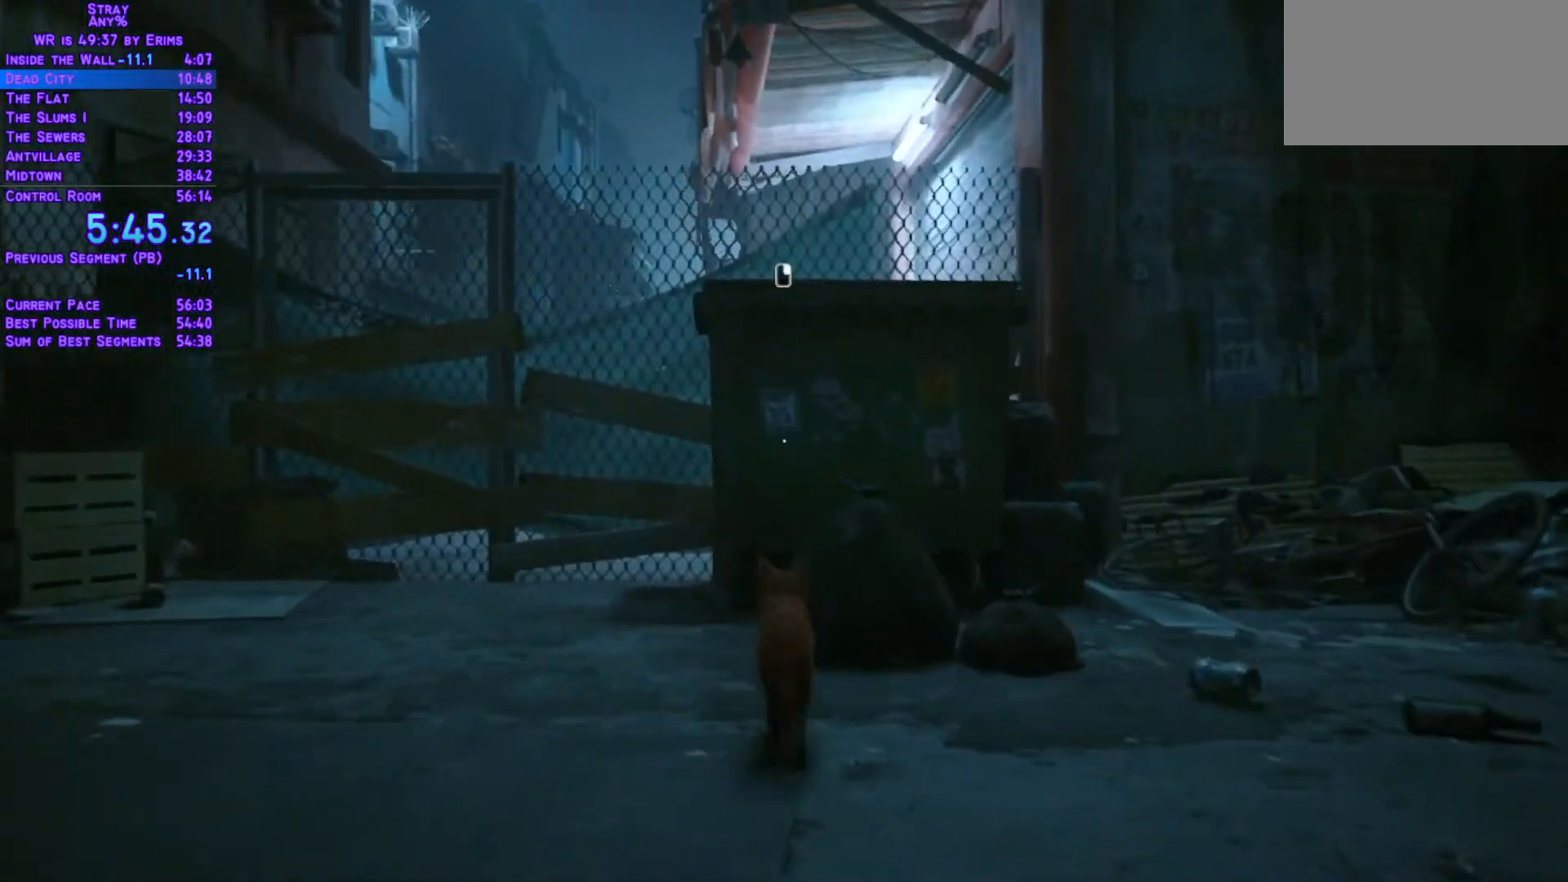
{"buttons": ["L1", "DPAD_UP"], "left_stick": "center", "right_stick": "center", "events": []}
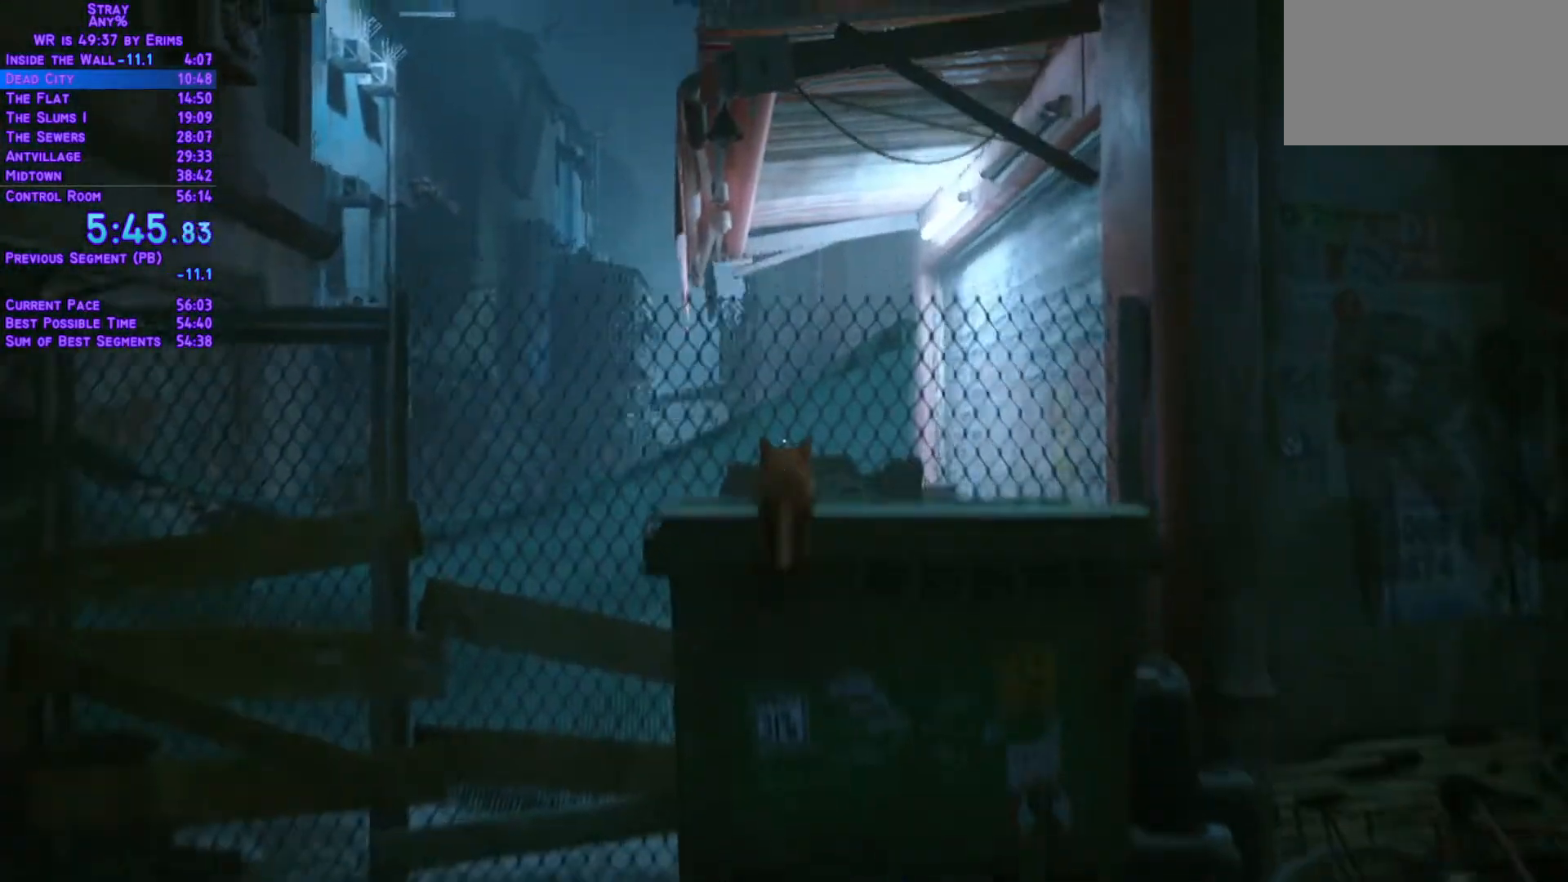
{"buttons": ["L1", "DPAD_UP"], "left_stick": "center", "right_stick": "center"}
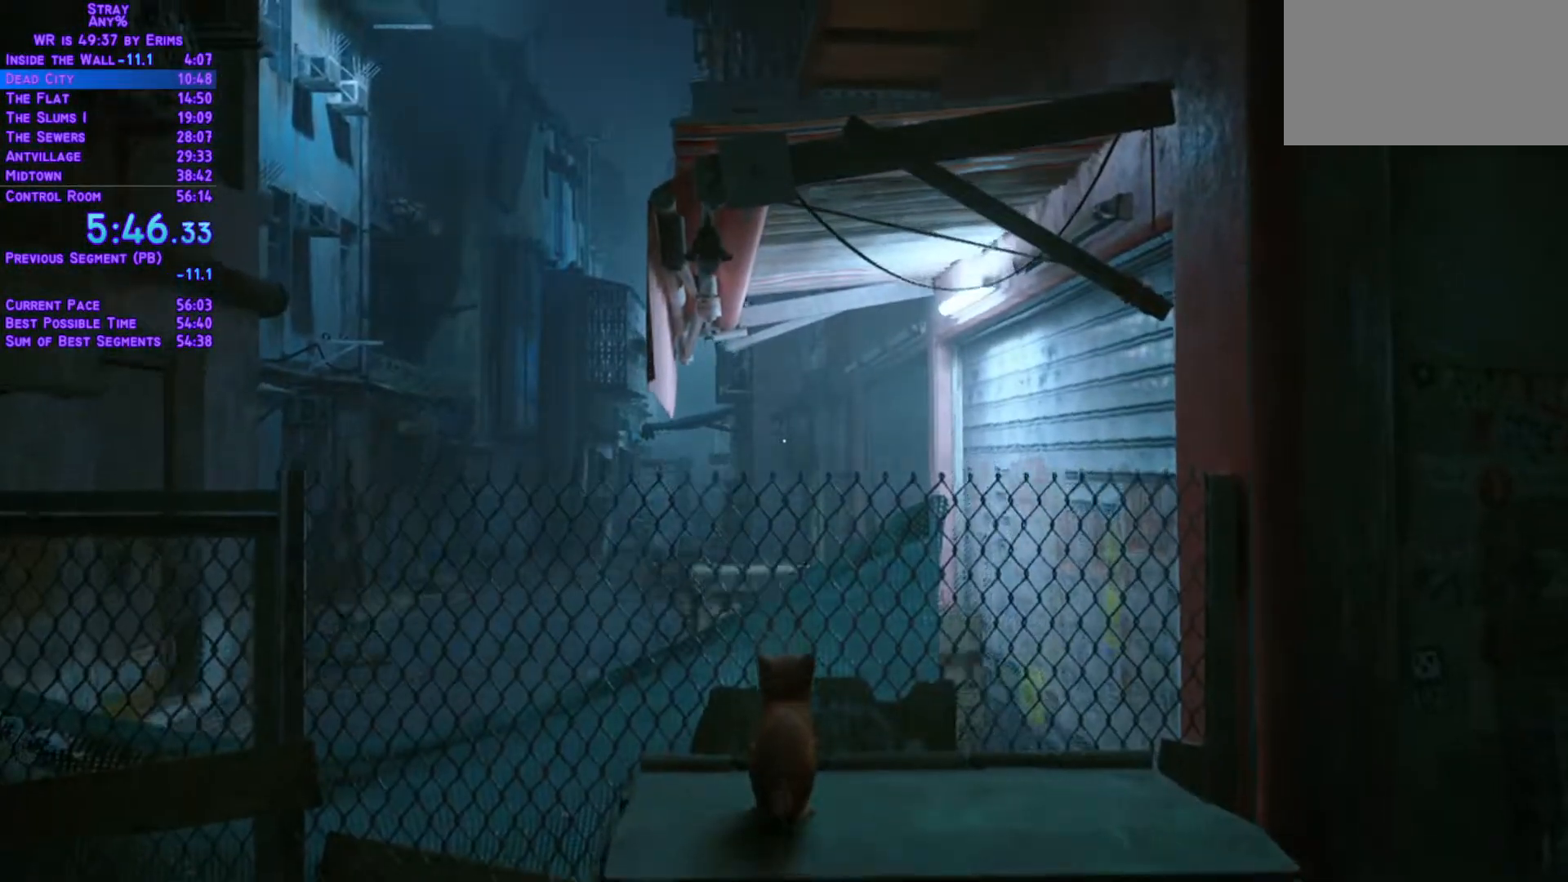
{"buttons": ["L1", "DPAD_UP"], "left_stick": "center", "right_stick": "center", "events": []}
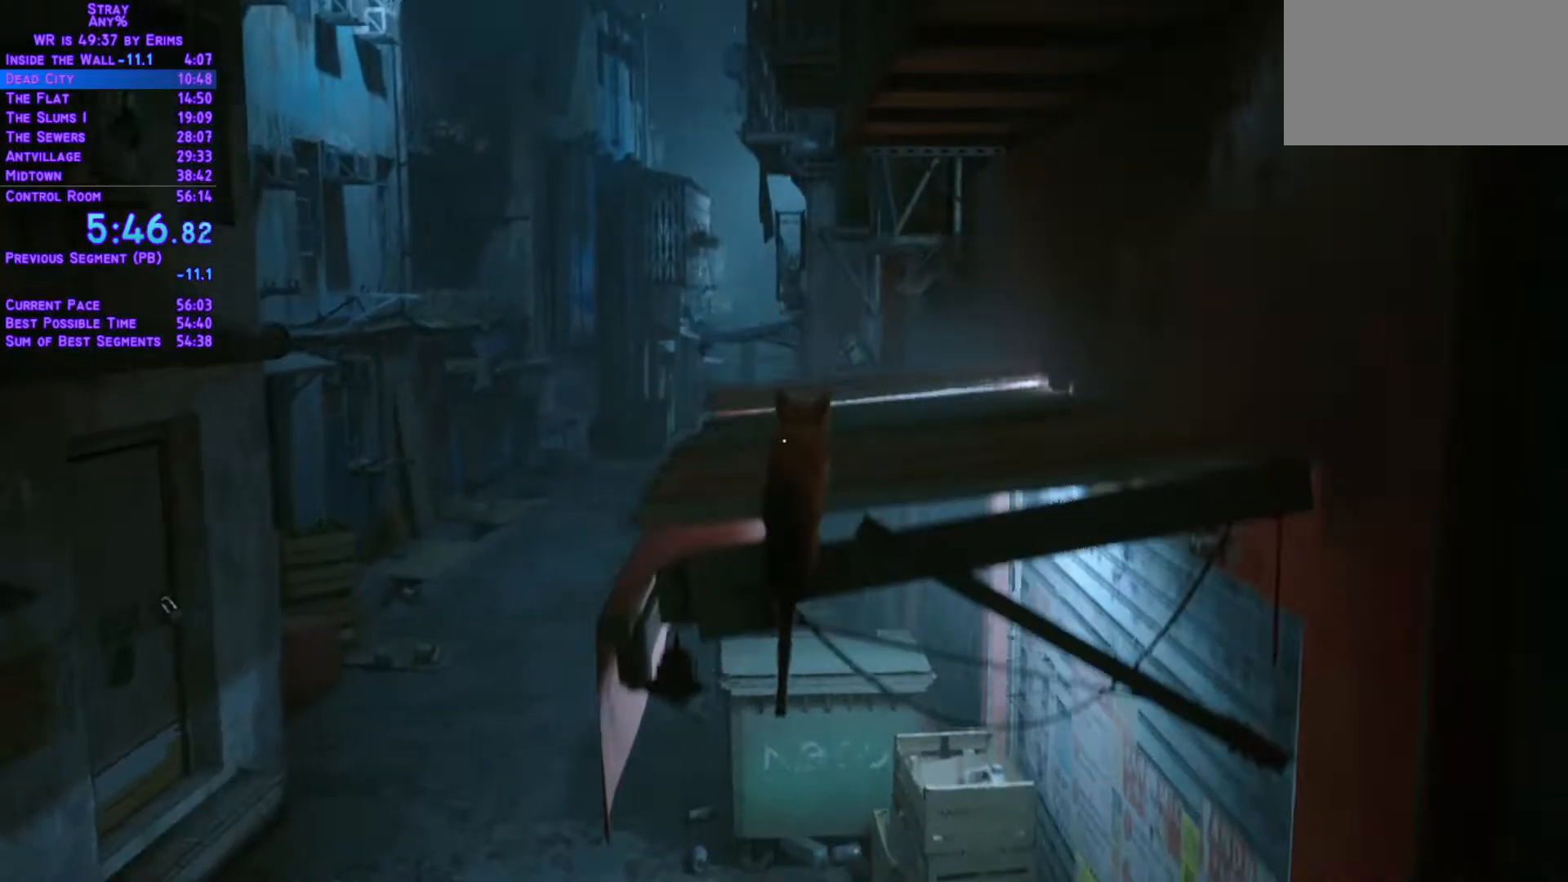
{"buttons": ["L1", "DPAD_UP"], "left_stick": "center", "right_stick": "center", "events": []}
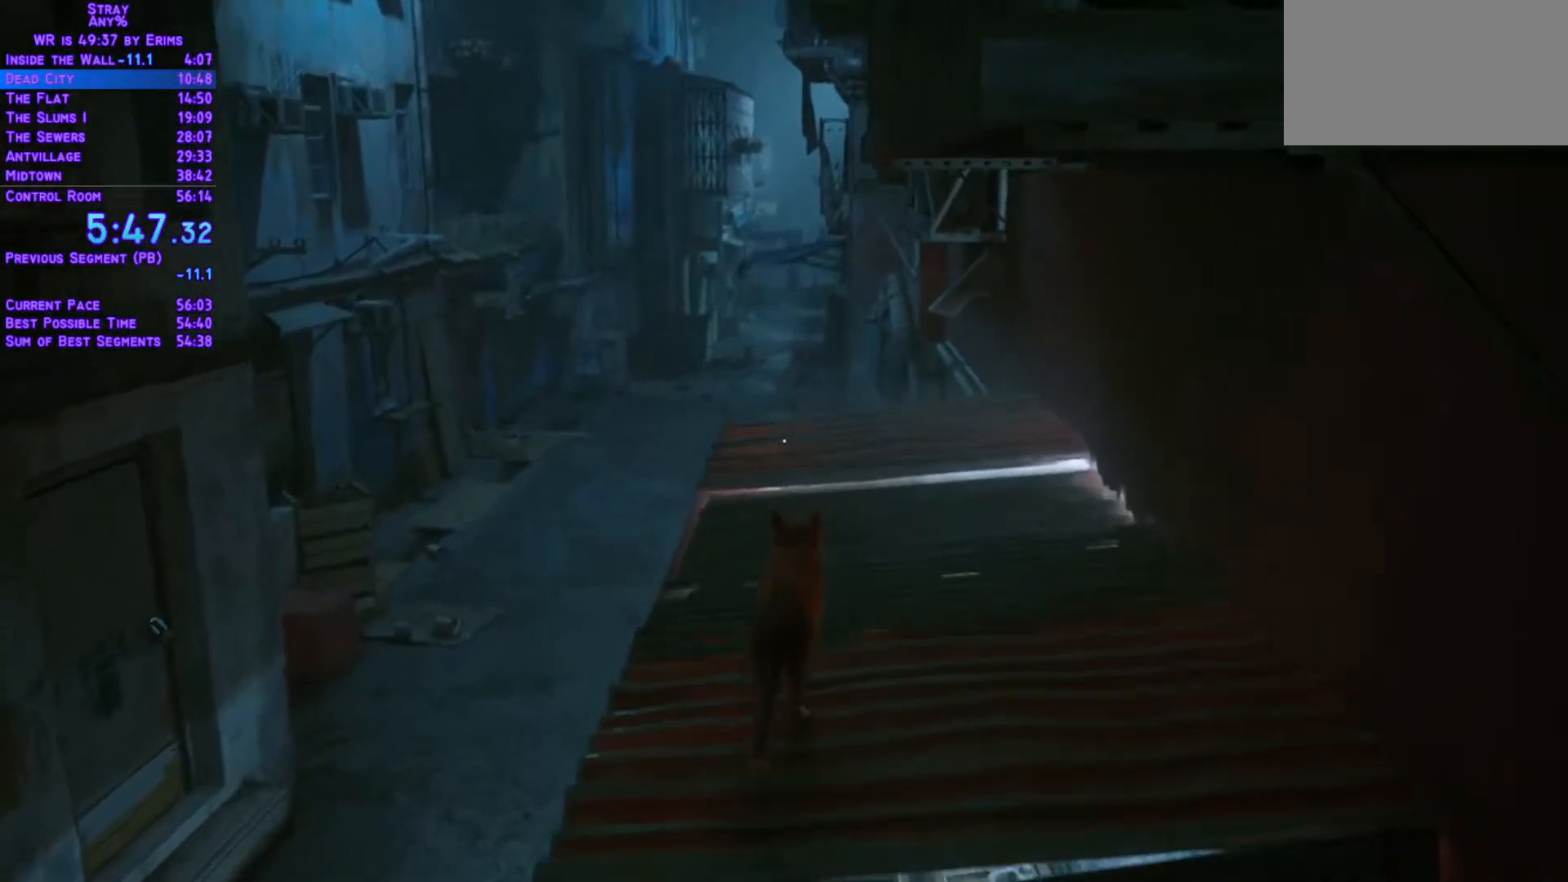
{"buttons": ["L1", "DPAD_UP"], "left_stick": "center", "right_stick": "center", "events": []}
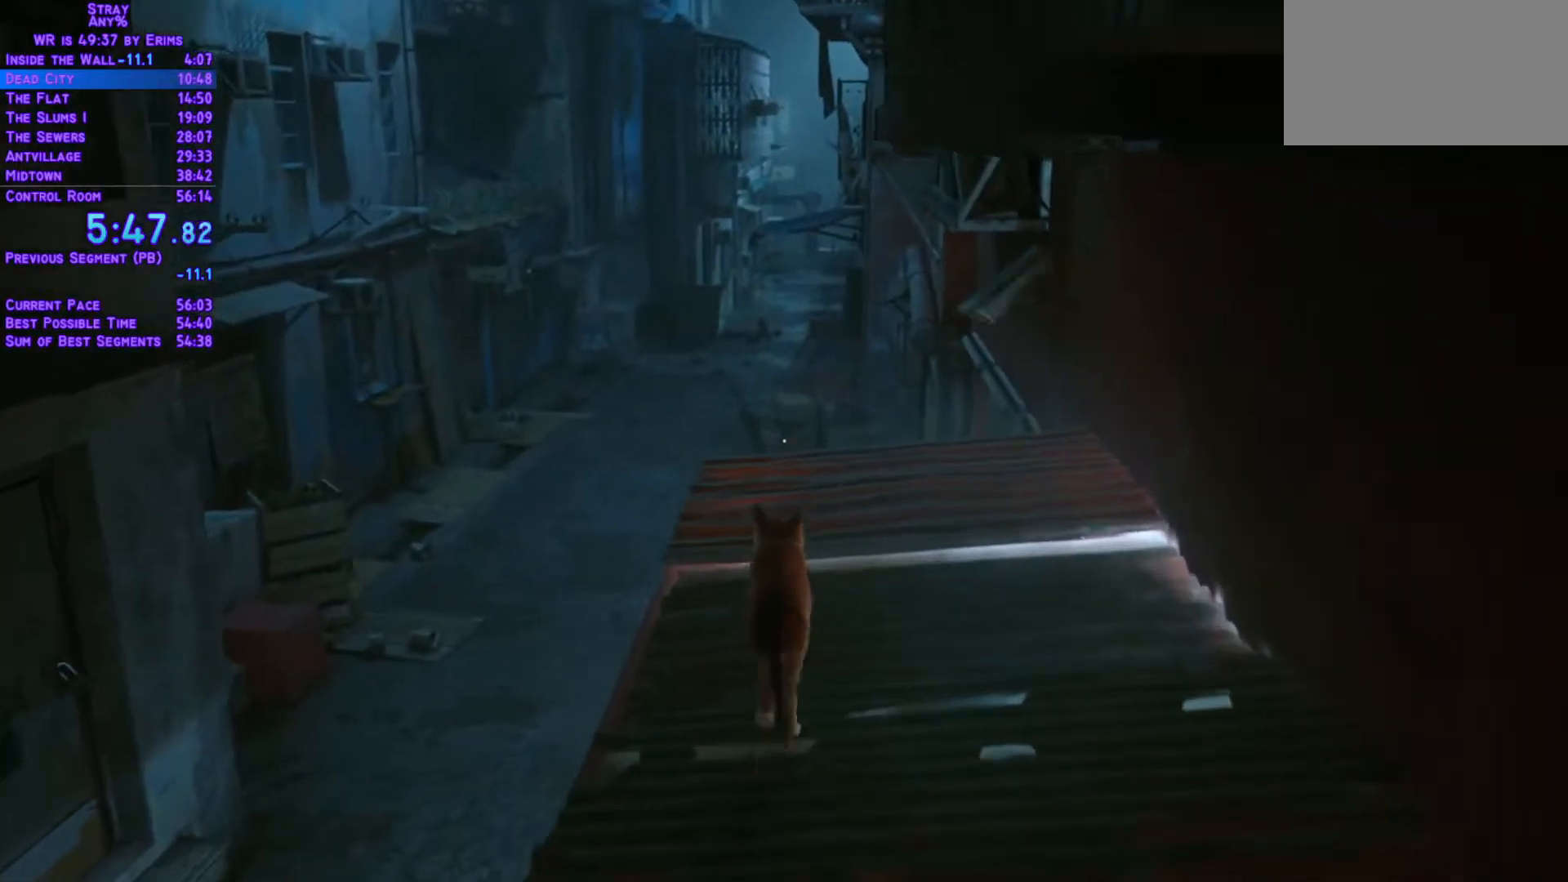
{"buttons": ["L1", "DPAD_UP"], "left_stick": "center", "right_stick": "center", "events": []}